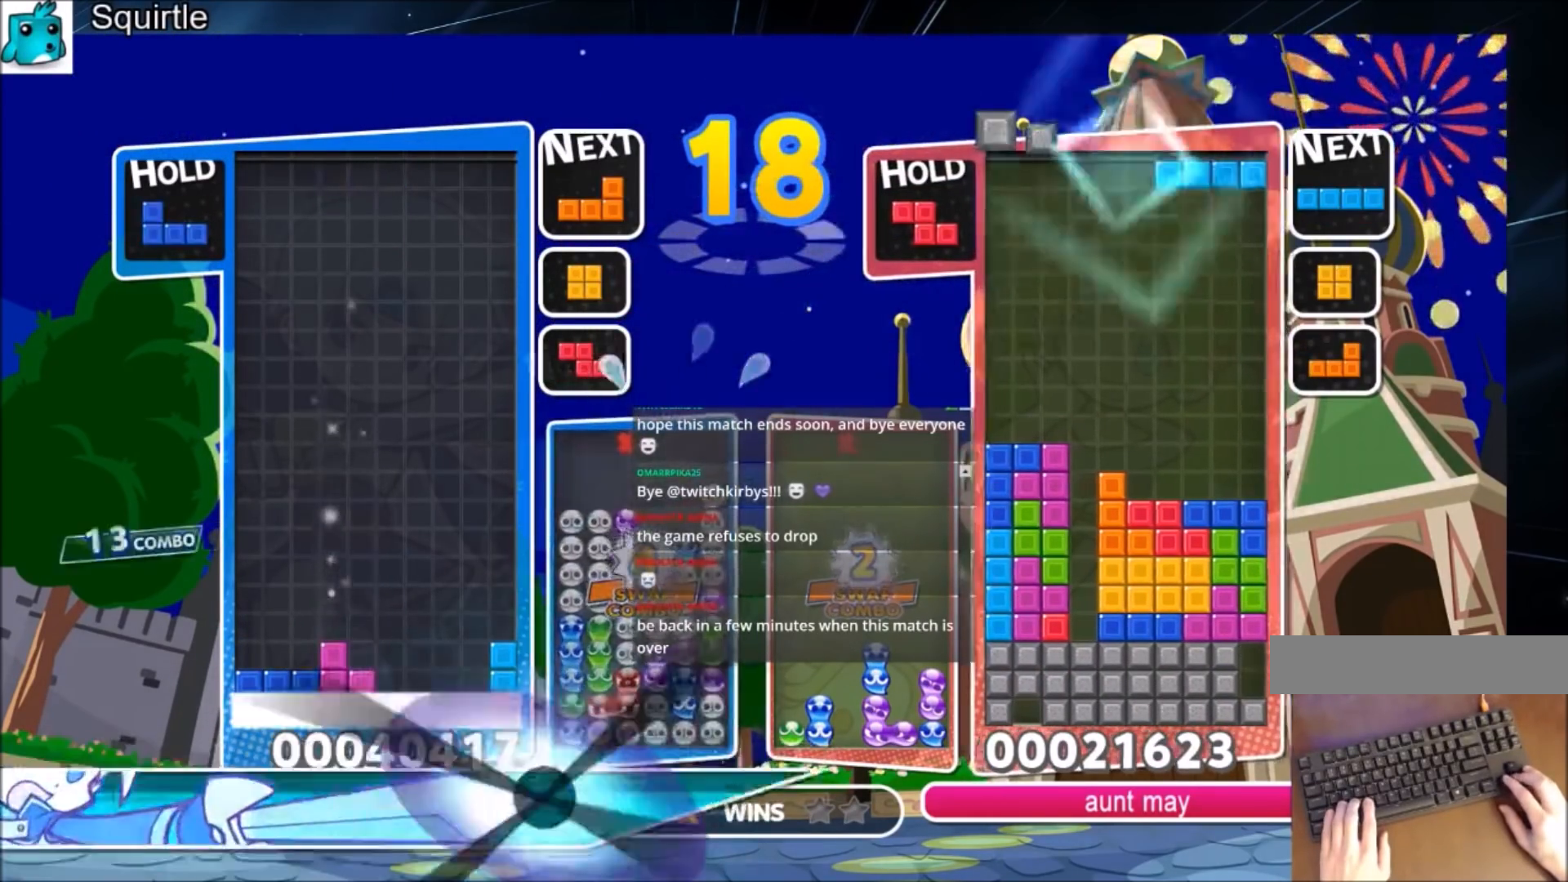
Gameplay with keyboard; each line is a JSON object with the keys held at the frame after it. "events" lists presses ("down") and releases ("up") of "c", "down", "left", "right", "shift", "up", "x" and "z" between this image and that frame as [ms after this image, input, new state], when the widget could be followed in between. No other keys are recorded. Mouse input is not recorded.
{"keys": ["right"], "events": [[67, "down", "down"], [200, "down", "up"], [234, "right", "down"]]}
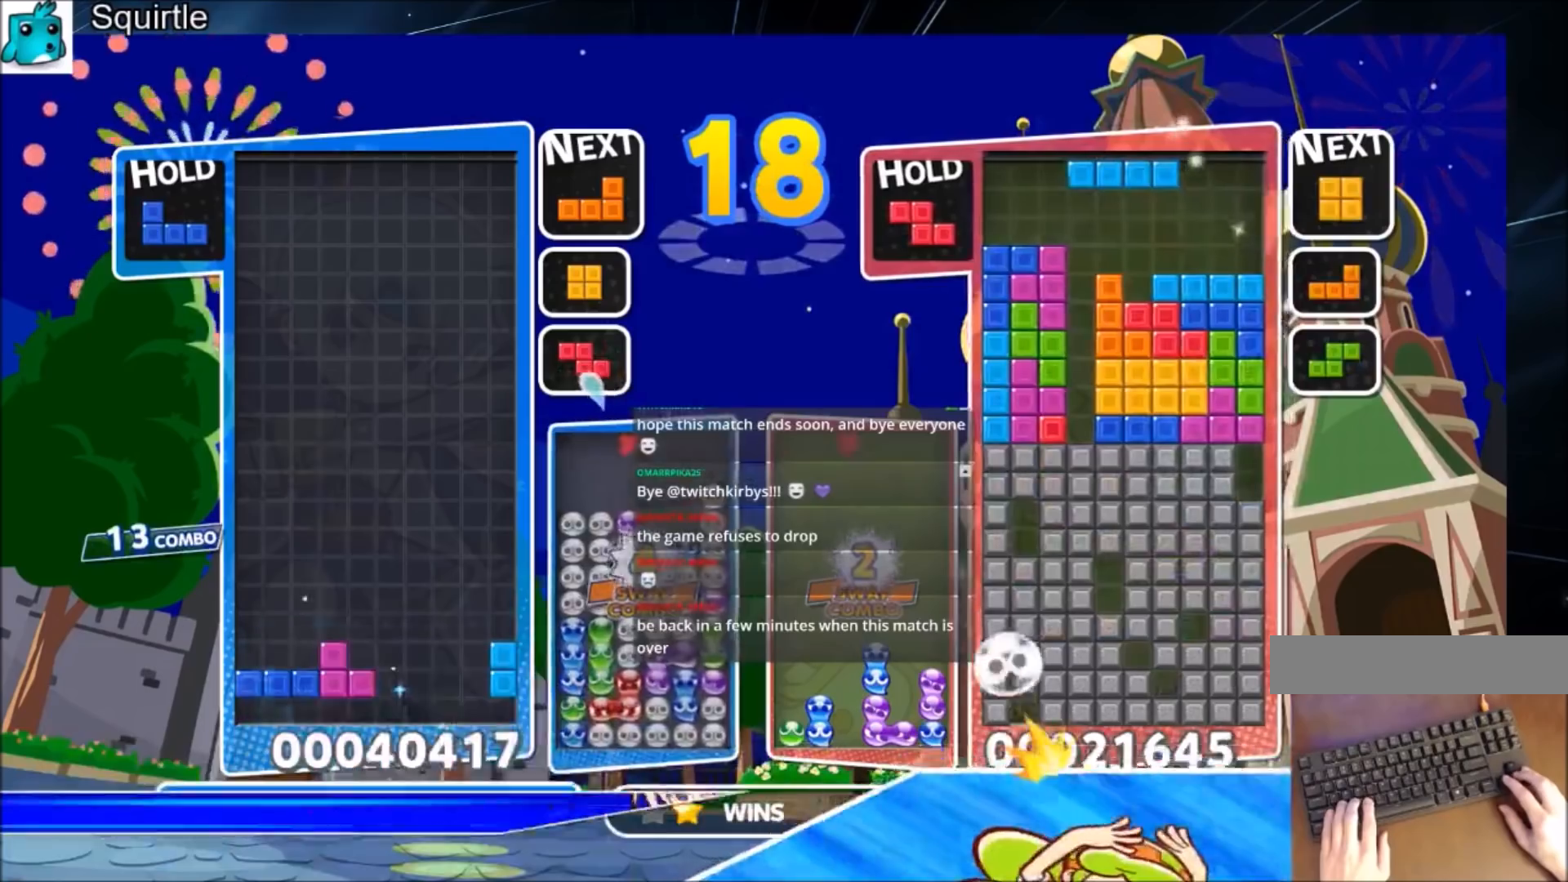
{"keys": ["right"], "events": []}
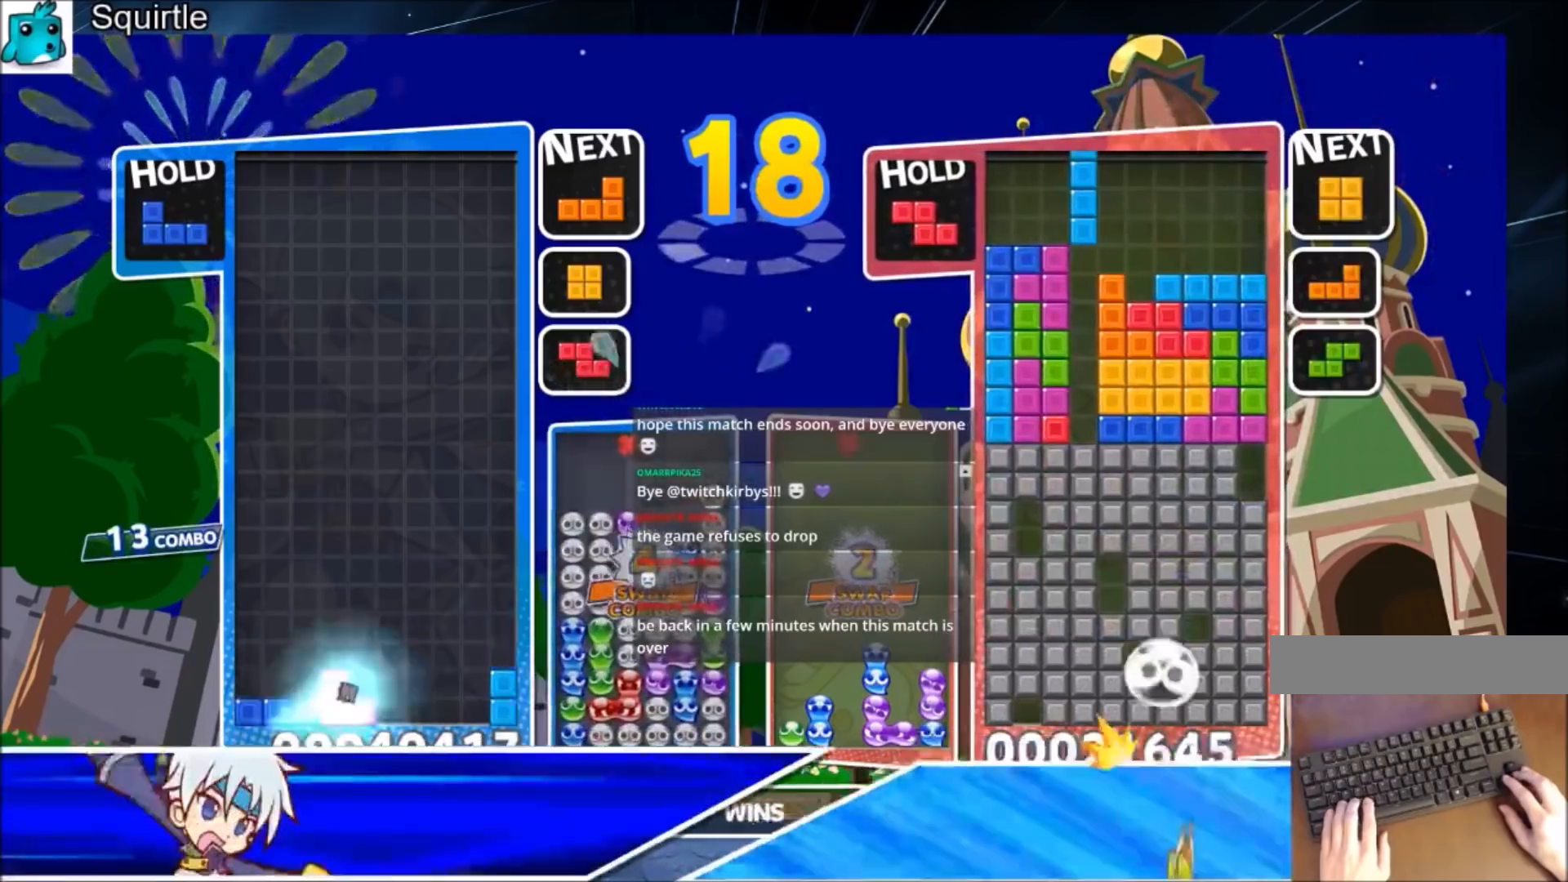
{"keys": ["down", "left"], "events": [[367, "left", "down"], [367, "right", "up"], [434, "down", "down"]]}
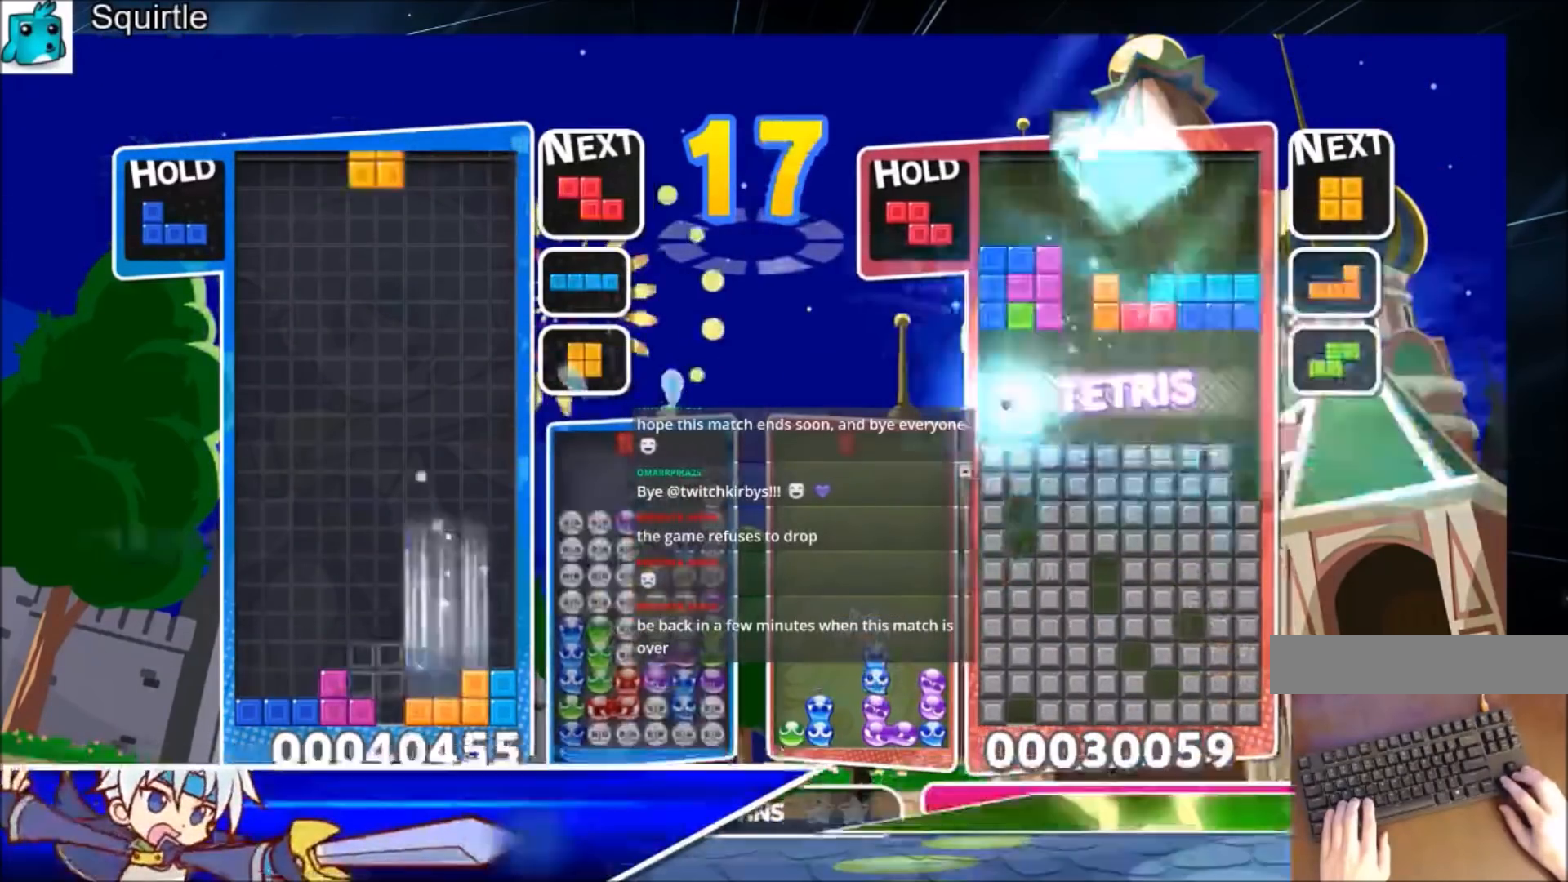
{"keys": ["down", "right"], "events": [[66, "down", "up"], [167, "c", "down"], [333, "c", "up"], [400, "down", "down"], [434, "right", "down"], [467, "left", "up"]]}
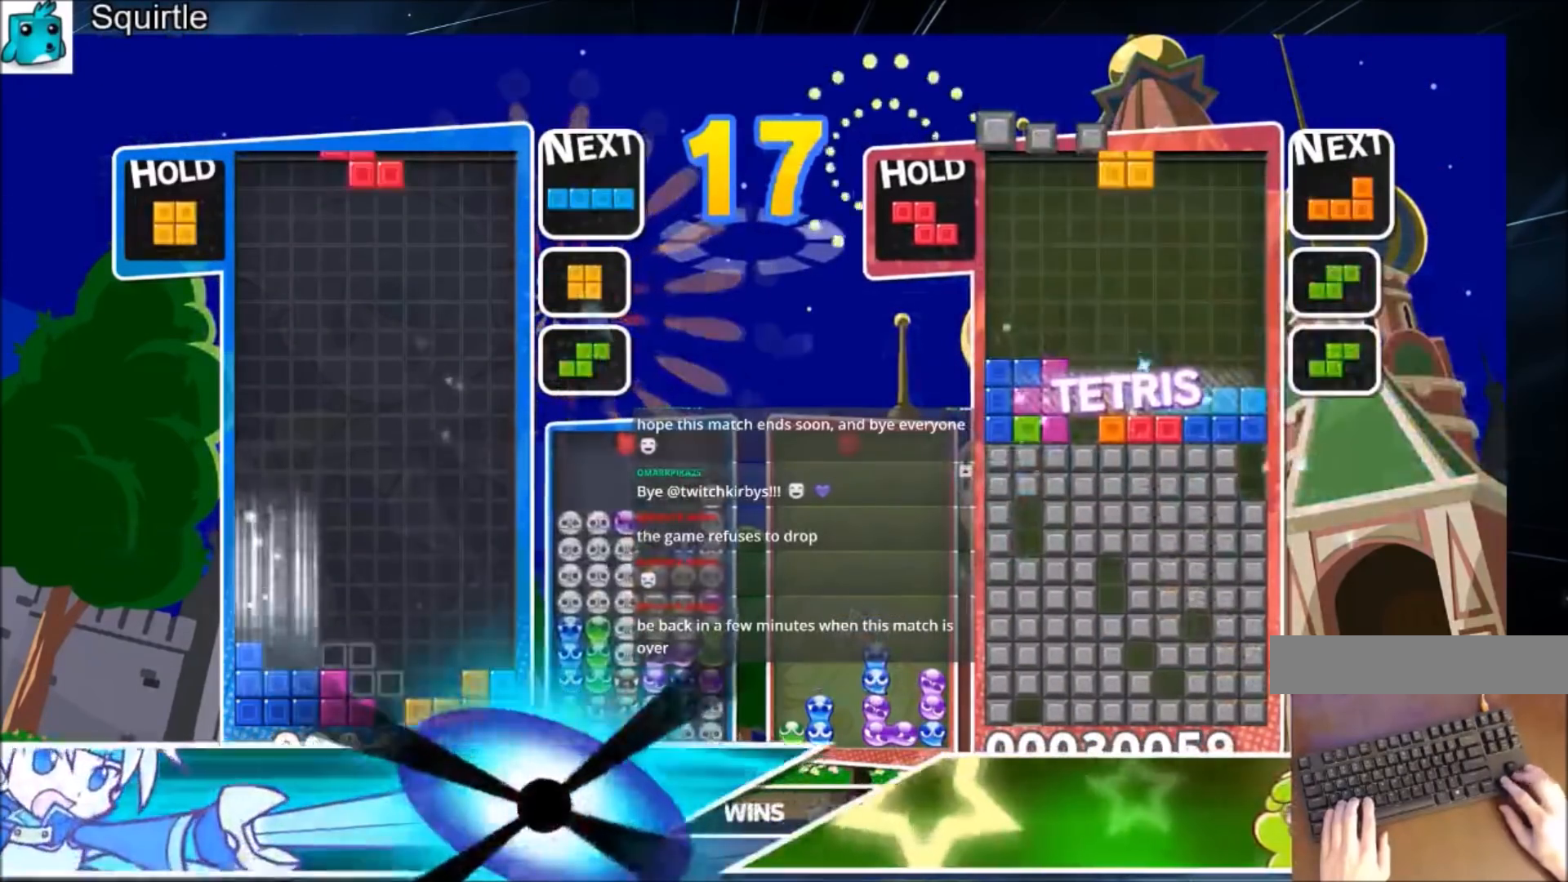
{"keys": ["down", "z"], "events": [[34, "down", "up"], [301, "right", "up"], [367, "z", "down"], [434, "down", "down"]]}
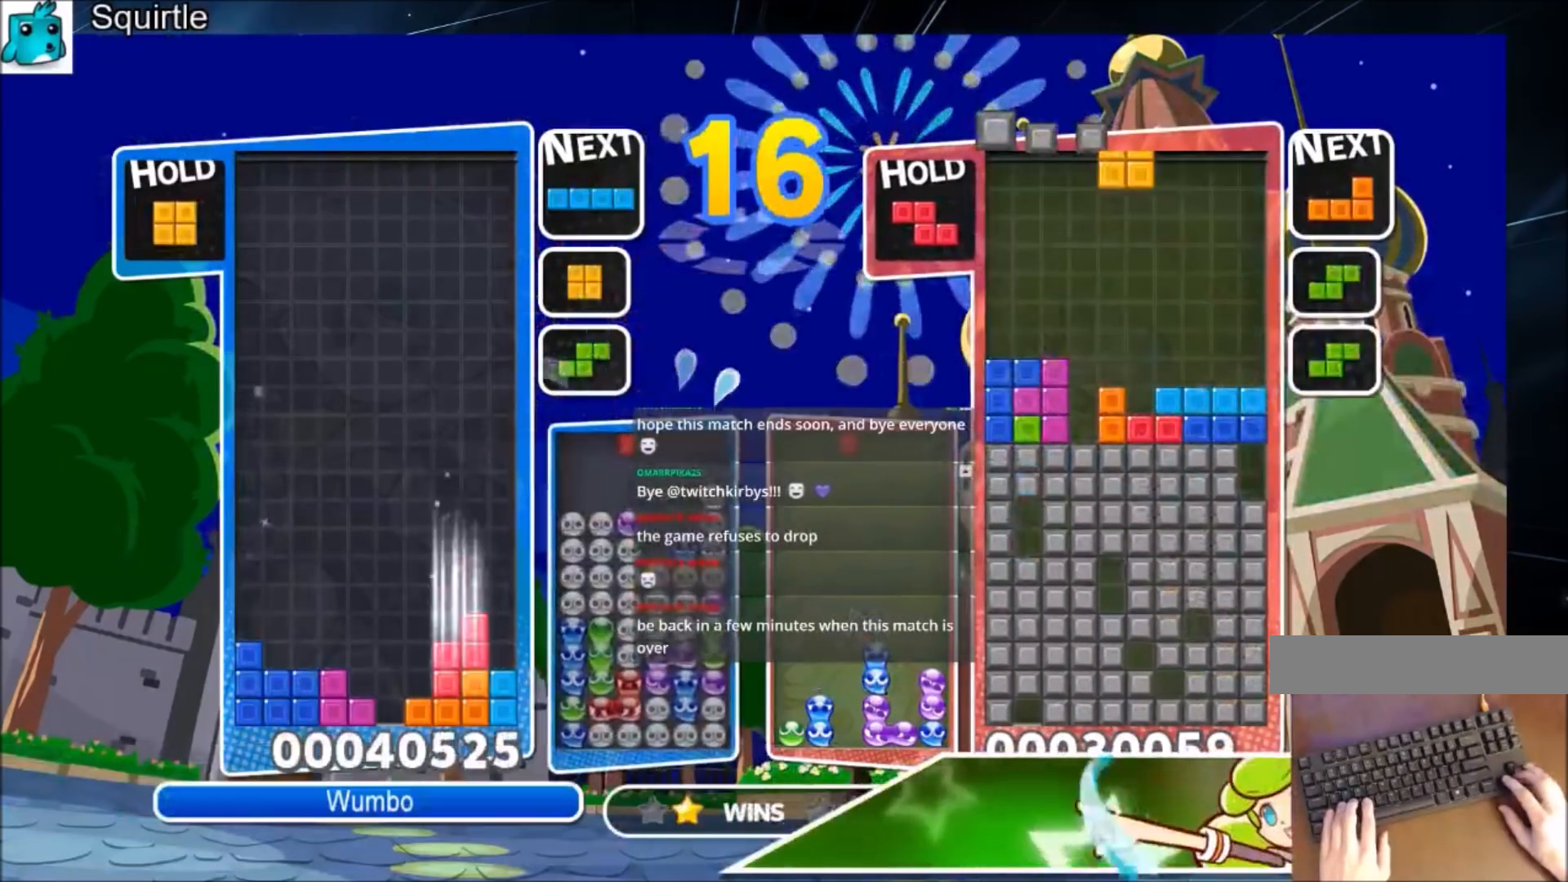
{"keys": ["right"], "events": [[33, "down", "up"], [33, "z", "up"], [100, "right", "down"]]}
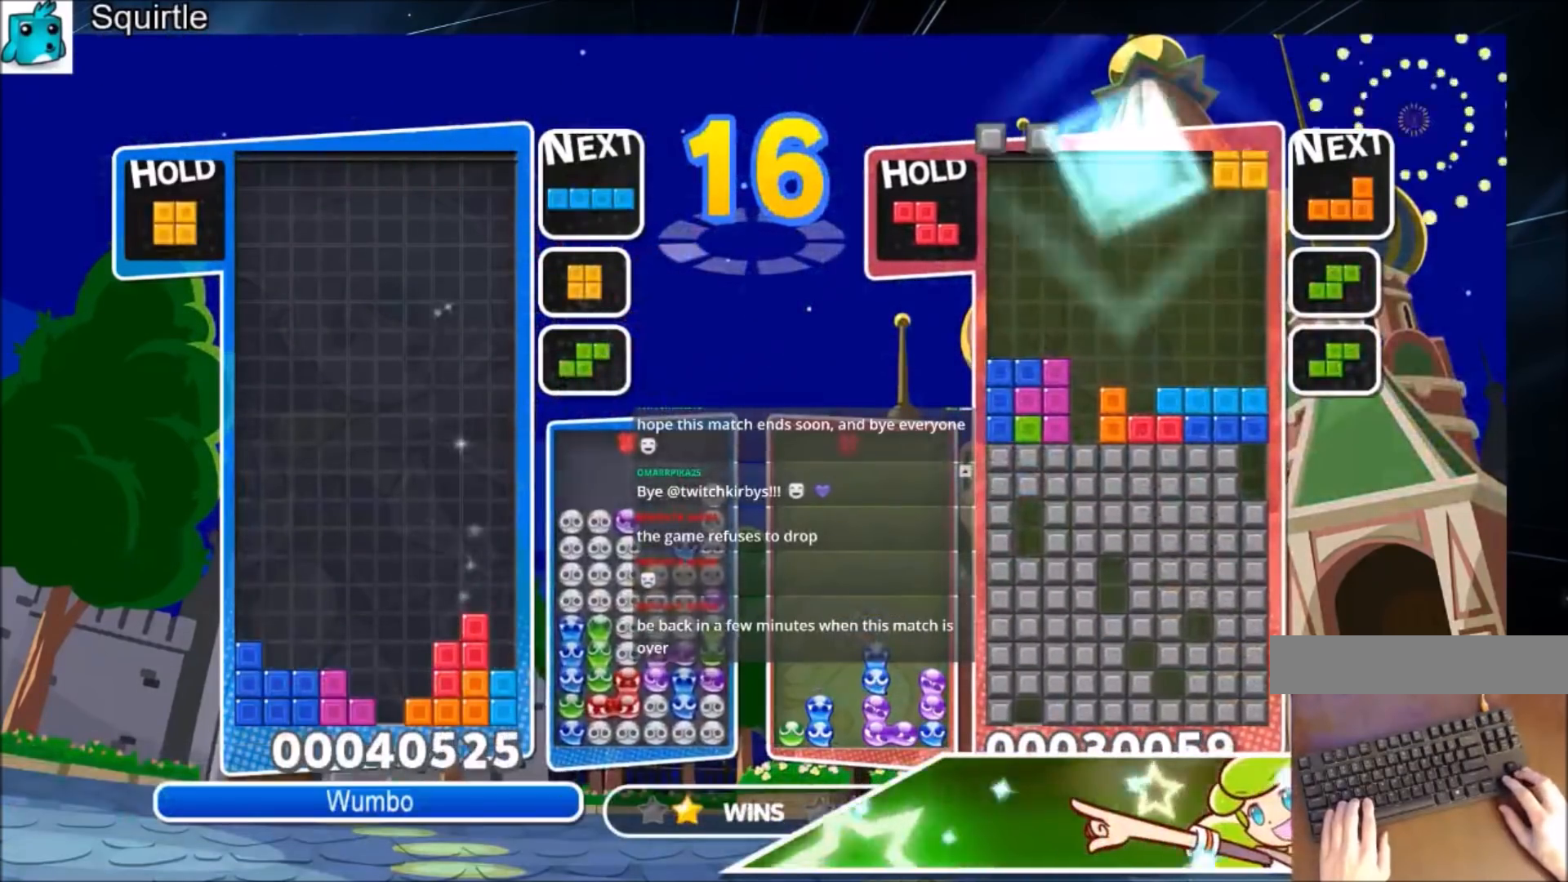
{"keys": ["right"], "events": [[67, "x", "down"], [334, "x", "up"]]}
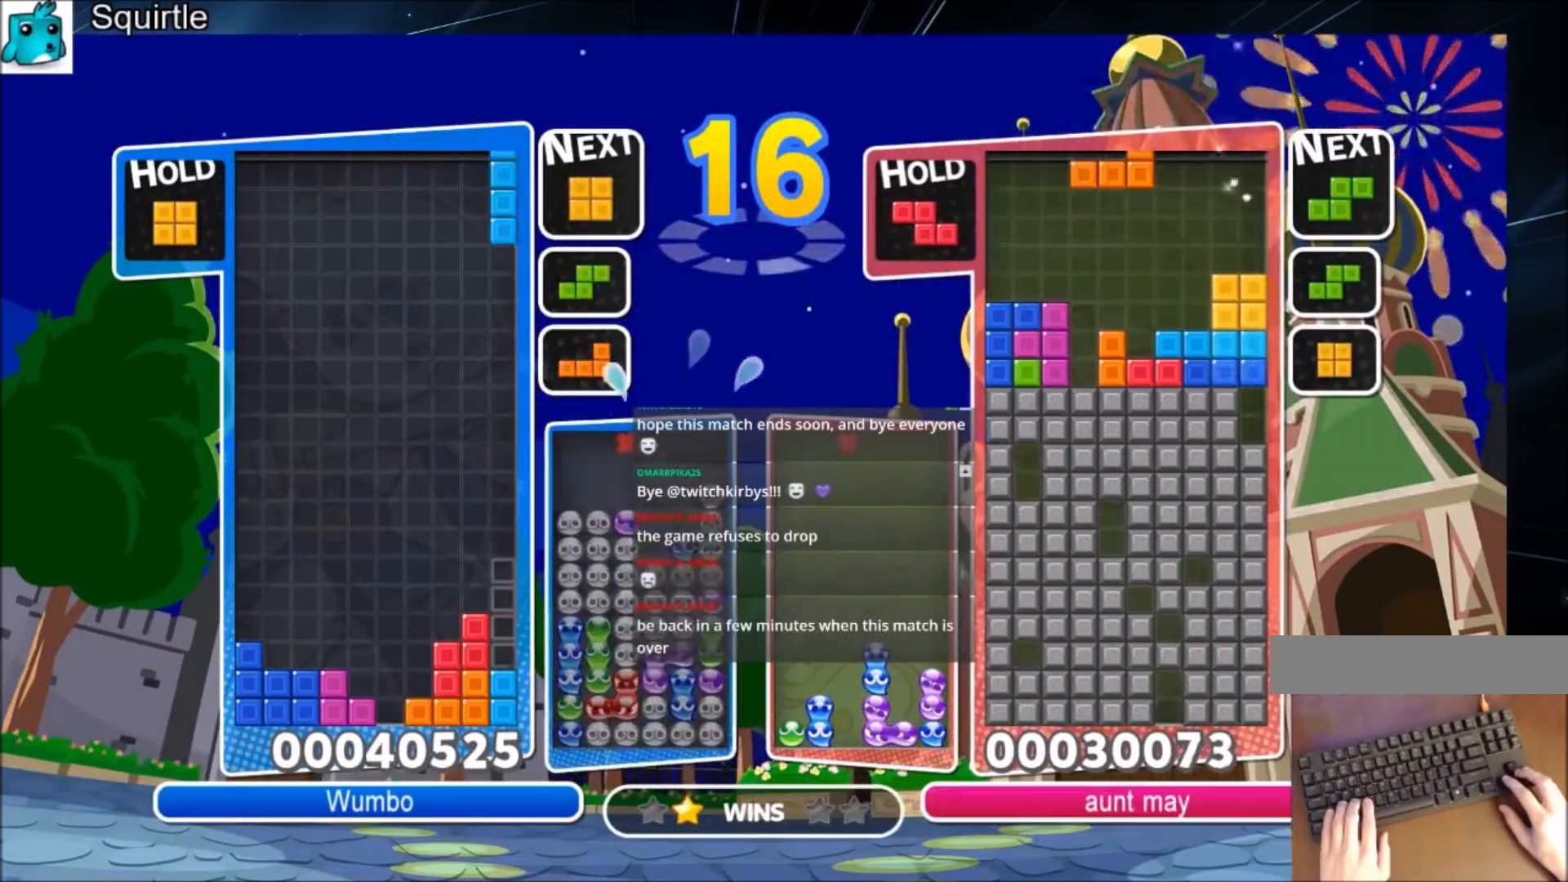
{"keys": ["left"], "events": [[33, "x", "down"], [200, "down", "down"], [200, "right", "up"], [200, "x", "up"], [300, "down", "up"], [434, "left", "down"]]}
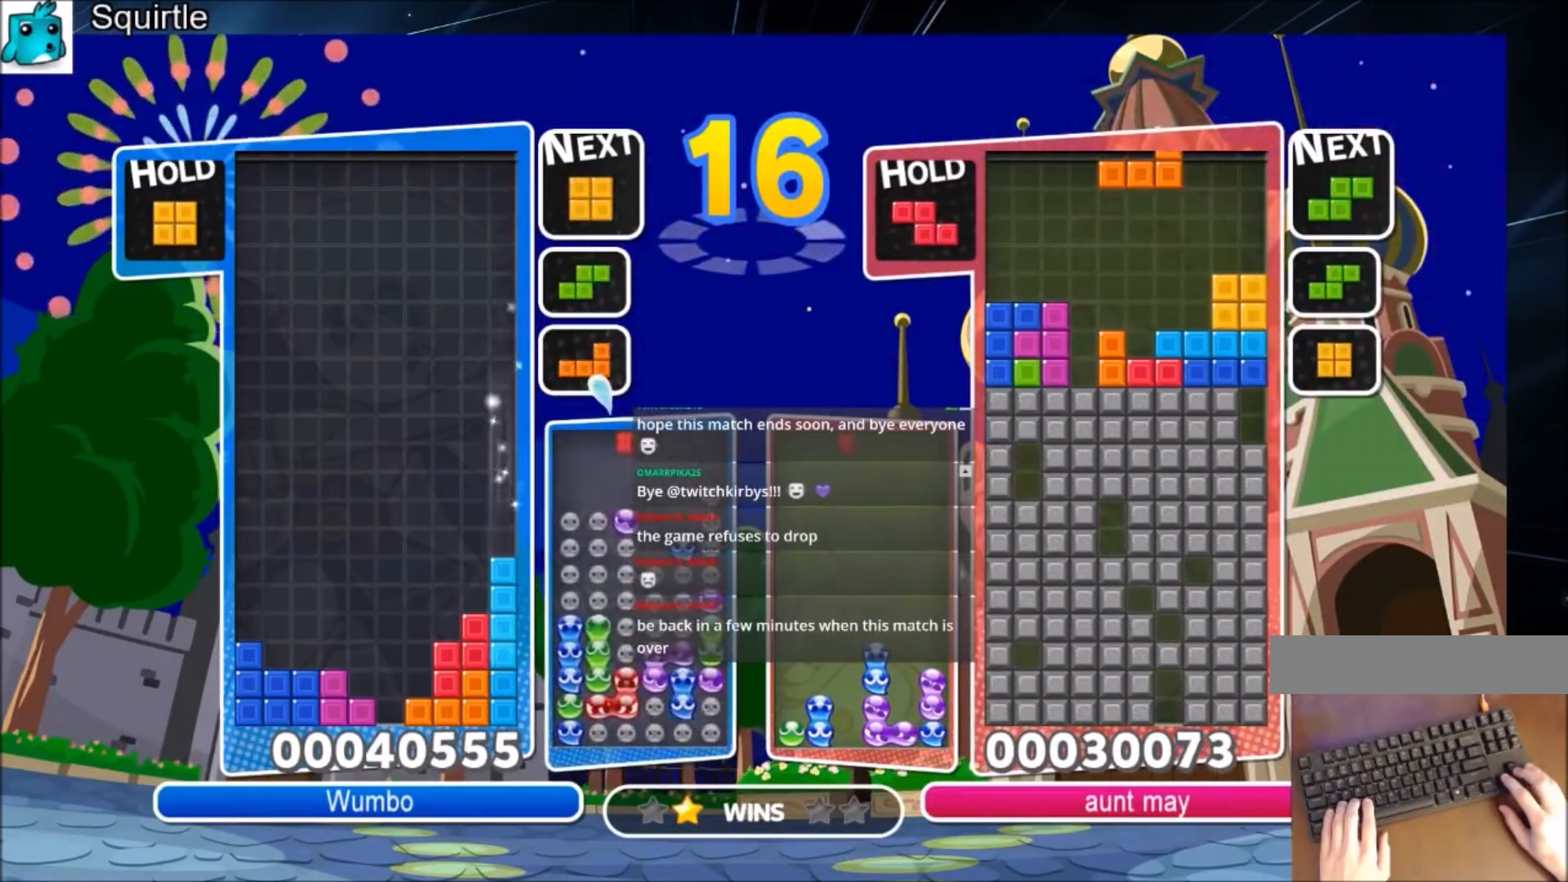
{"keys": ["left"], "events": [[34, "left", "up"], [234, "left", "down"], [334, "left", "up"], [501, "left", "down"]]}
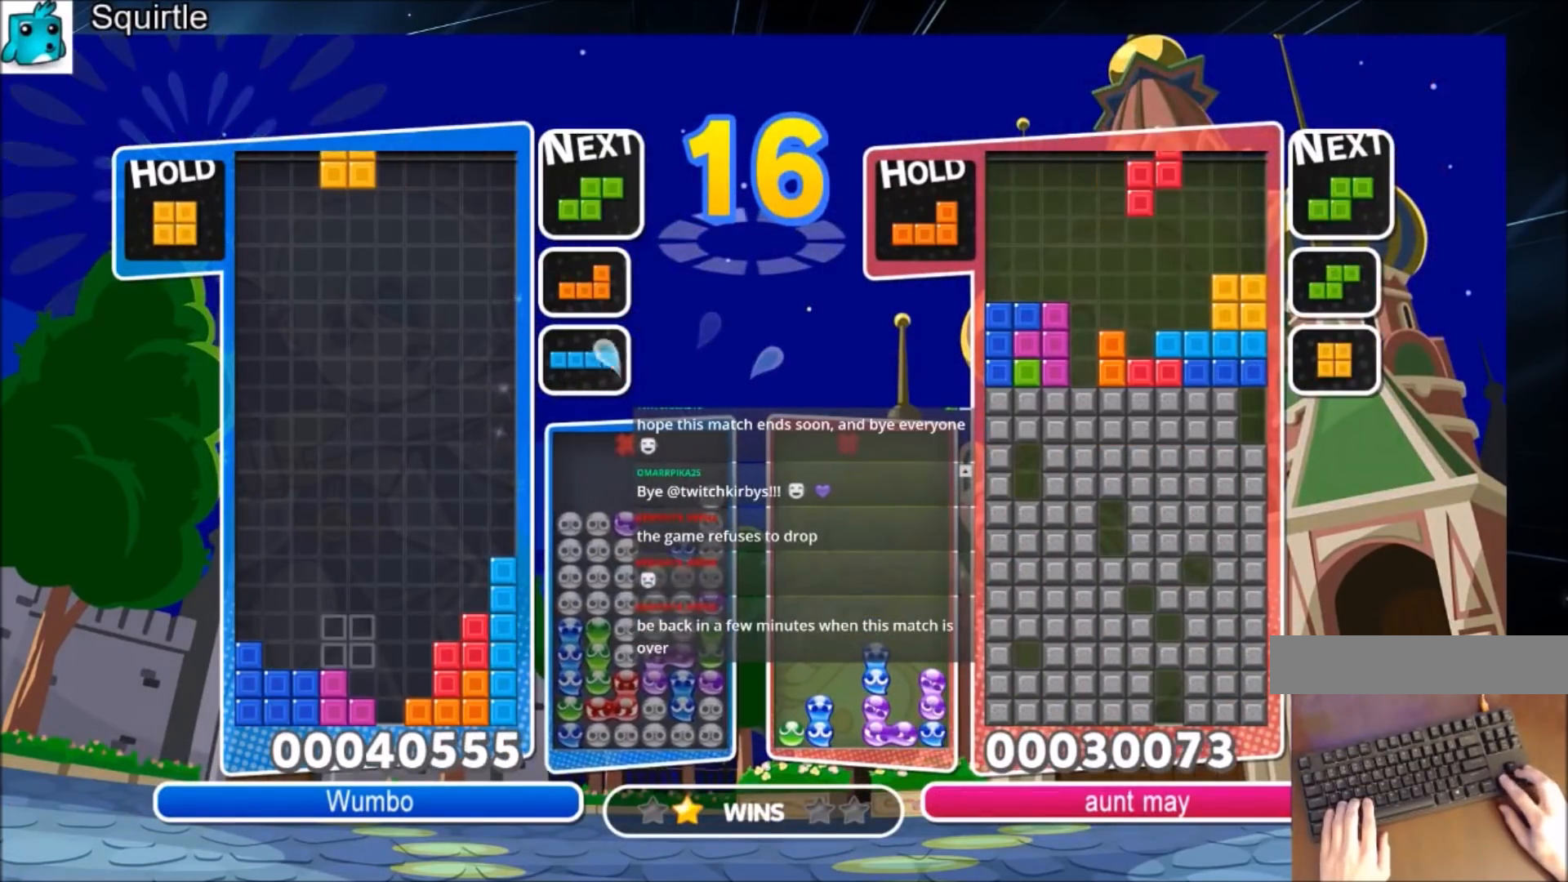
{"keys": ["left"], "events": [[100, "left", "up"], [200, "down", "down"], [300, "left", "down"], [333, "down", "up"]]}
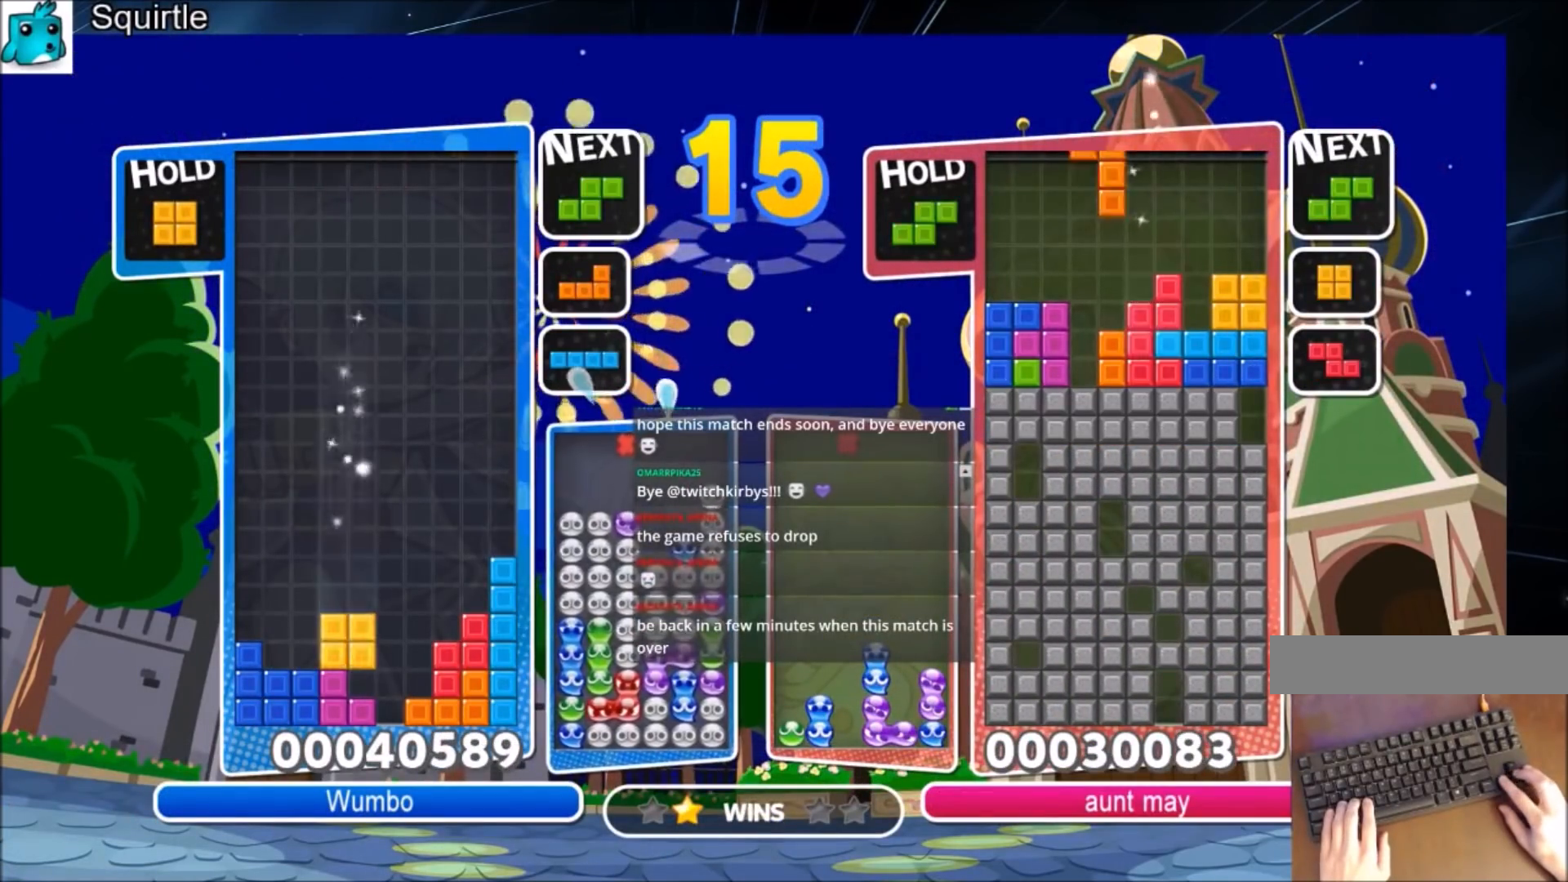
{"keys": ["left", "z"], "events": [[34, "z", "down"], [200, "z", "up"], [434, "z", "down"]]}
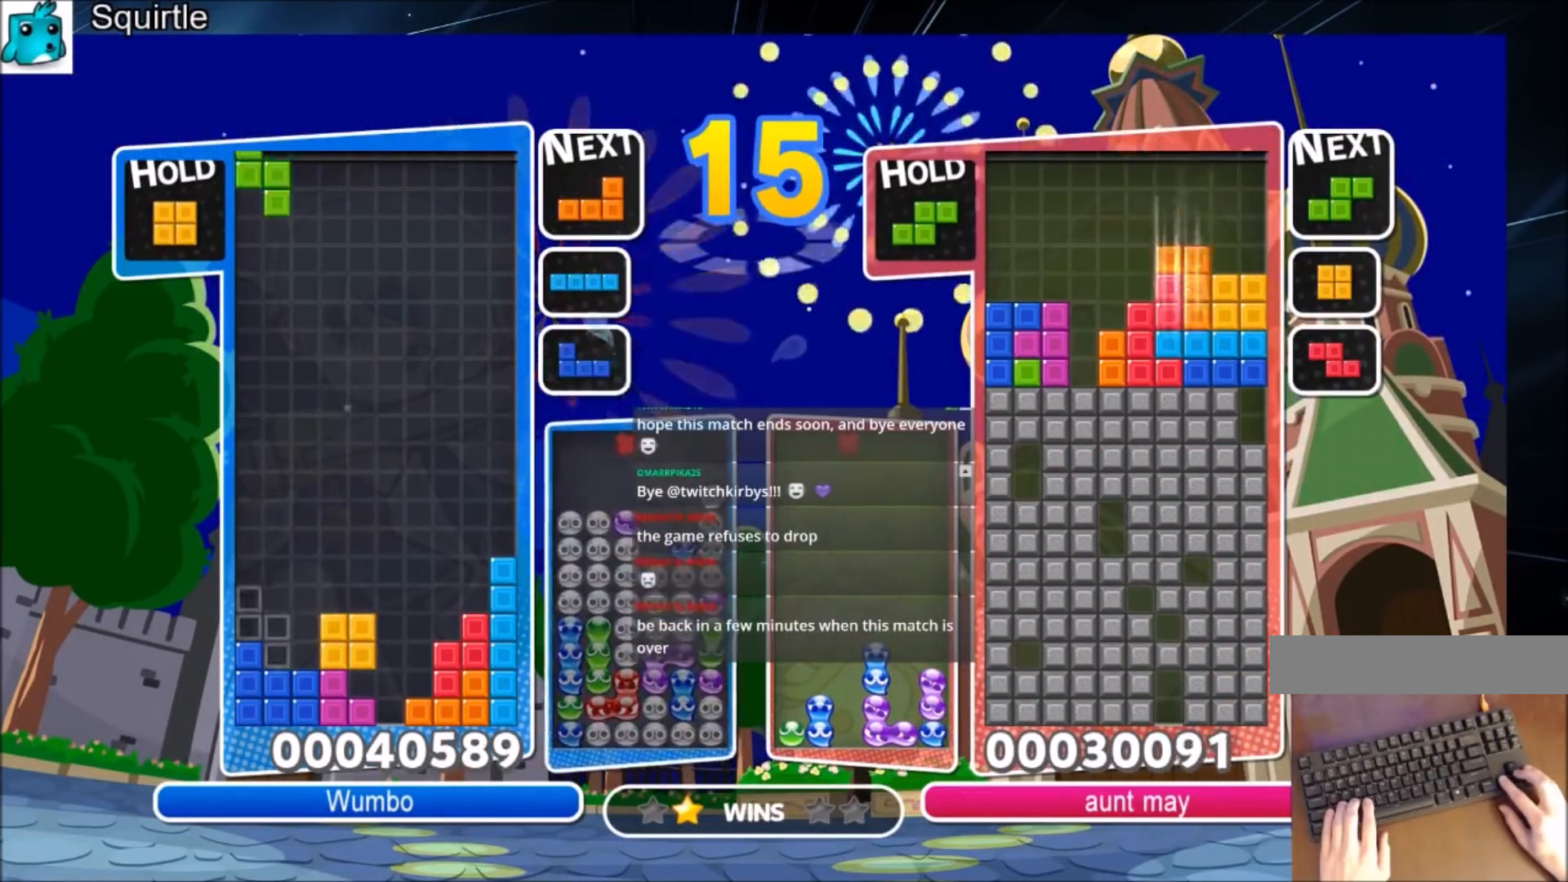
{"keys": ["left"], "events": [[33, "down", "down"], [133, "down", "up"], [133, "z", "up"]]}
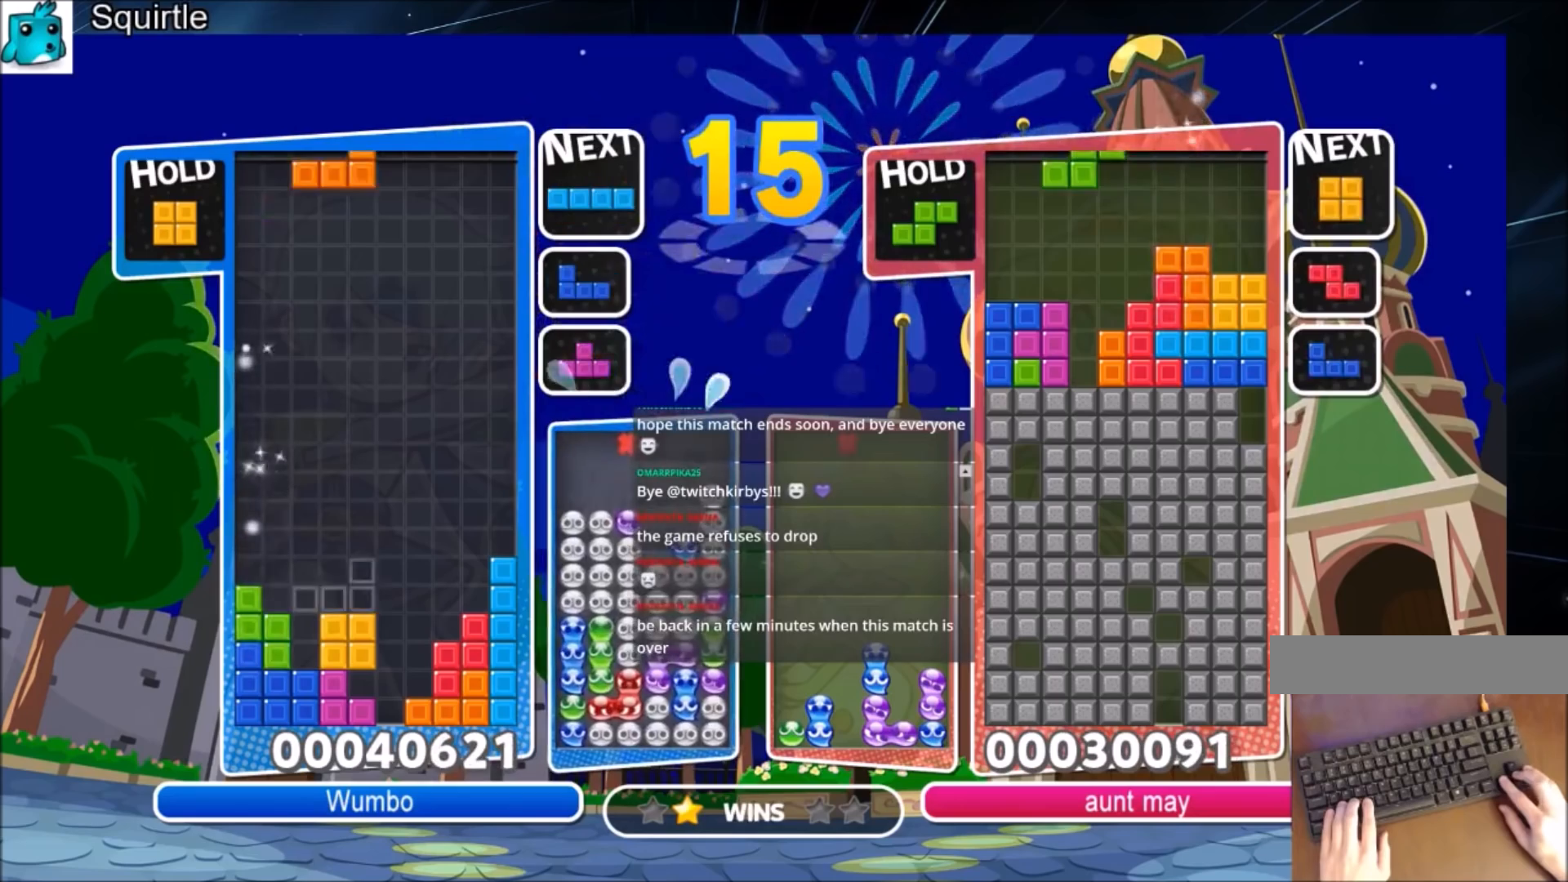
{"keys": ["left"], "events": [[301, "left", "up"], [301, "right", "down"], [301, "z", "down"], [334, "down", "down"], [401, "right", "up"], [434, "z", "up"], [467, "down", "up"], [467, "left", "down"]]}
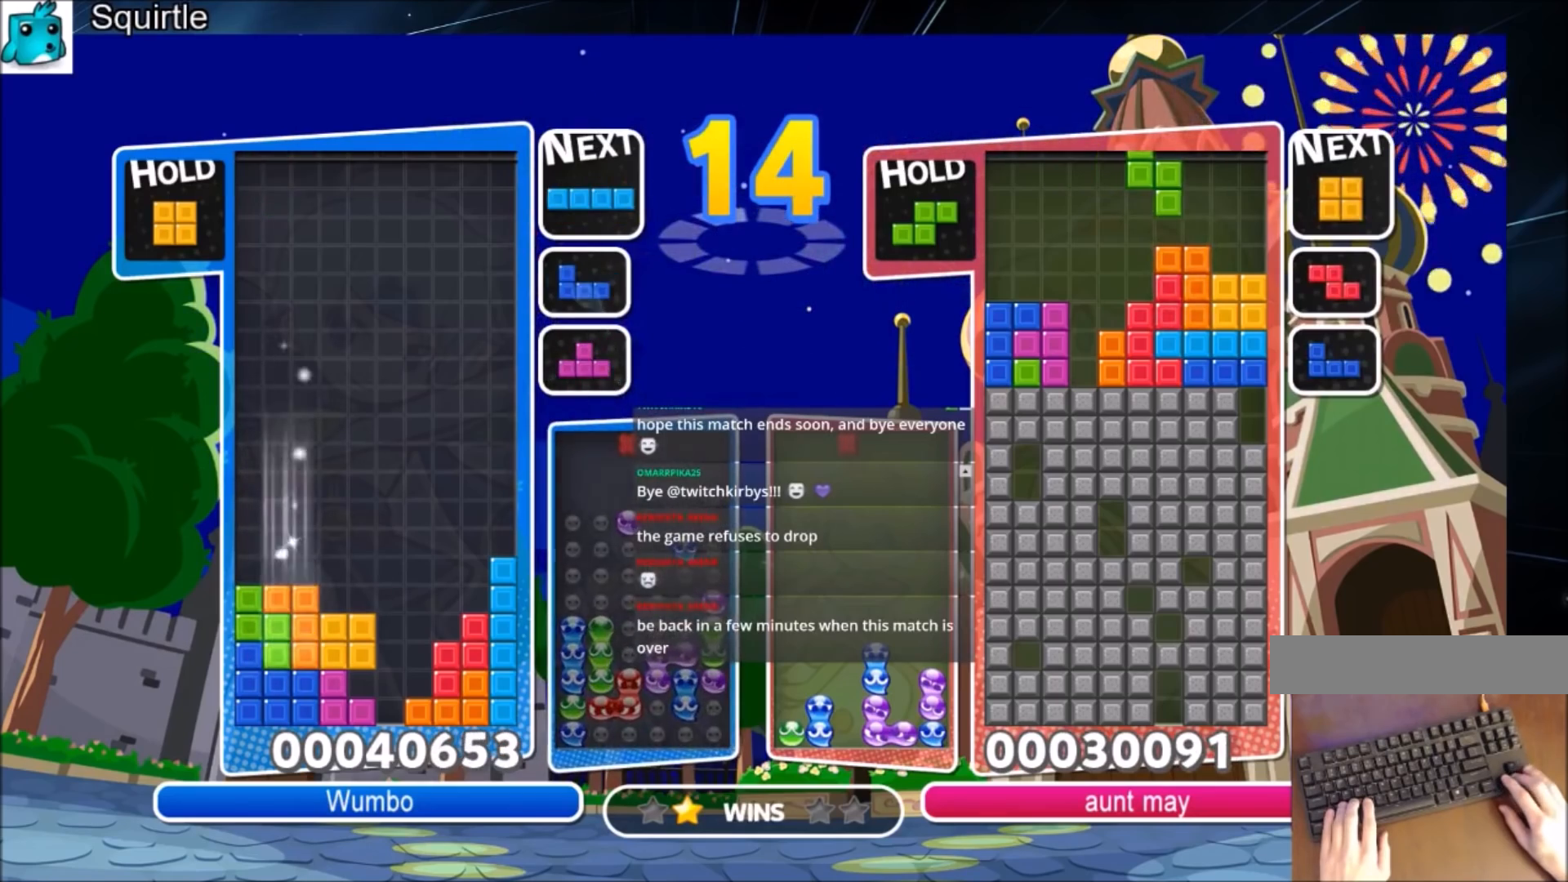
{"keys": ["left"], "events": []}
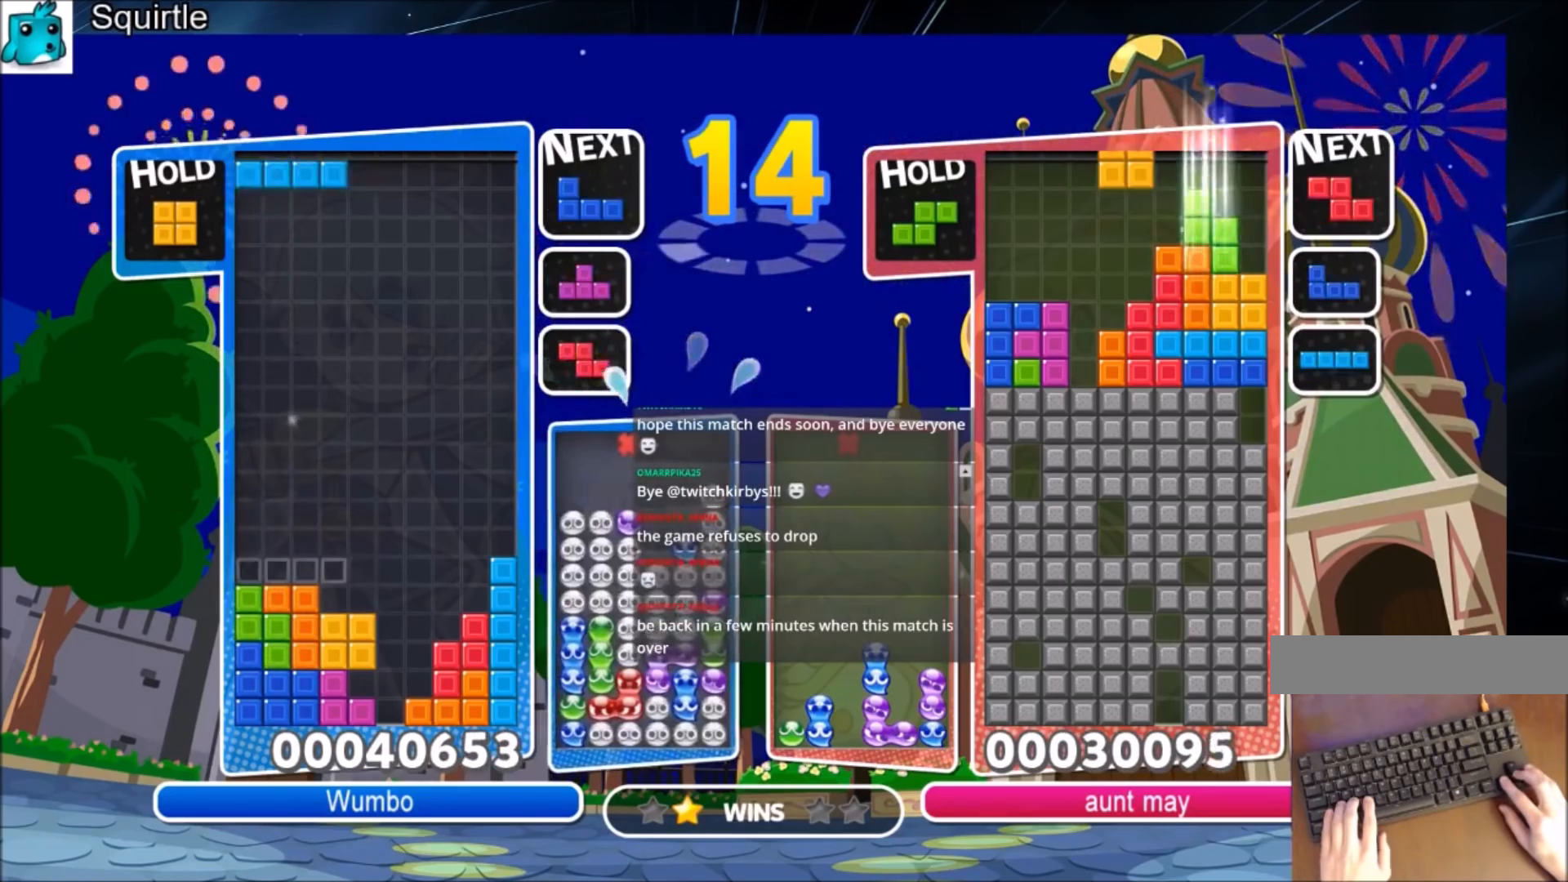
{"keys": ["down", "right"], "events": [[100, "c", "down"], [334, "c", "up"], [334, "right", "down"], [401, "left", "up"], [434, "down", "down"]]}
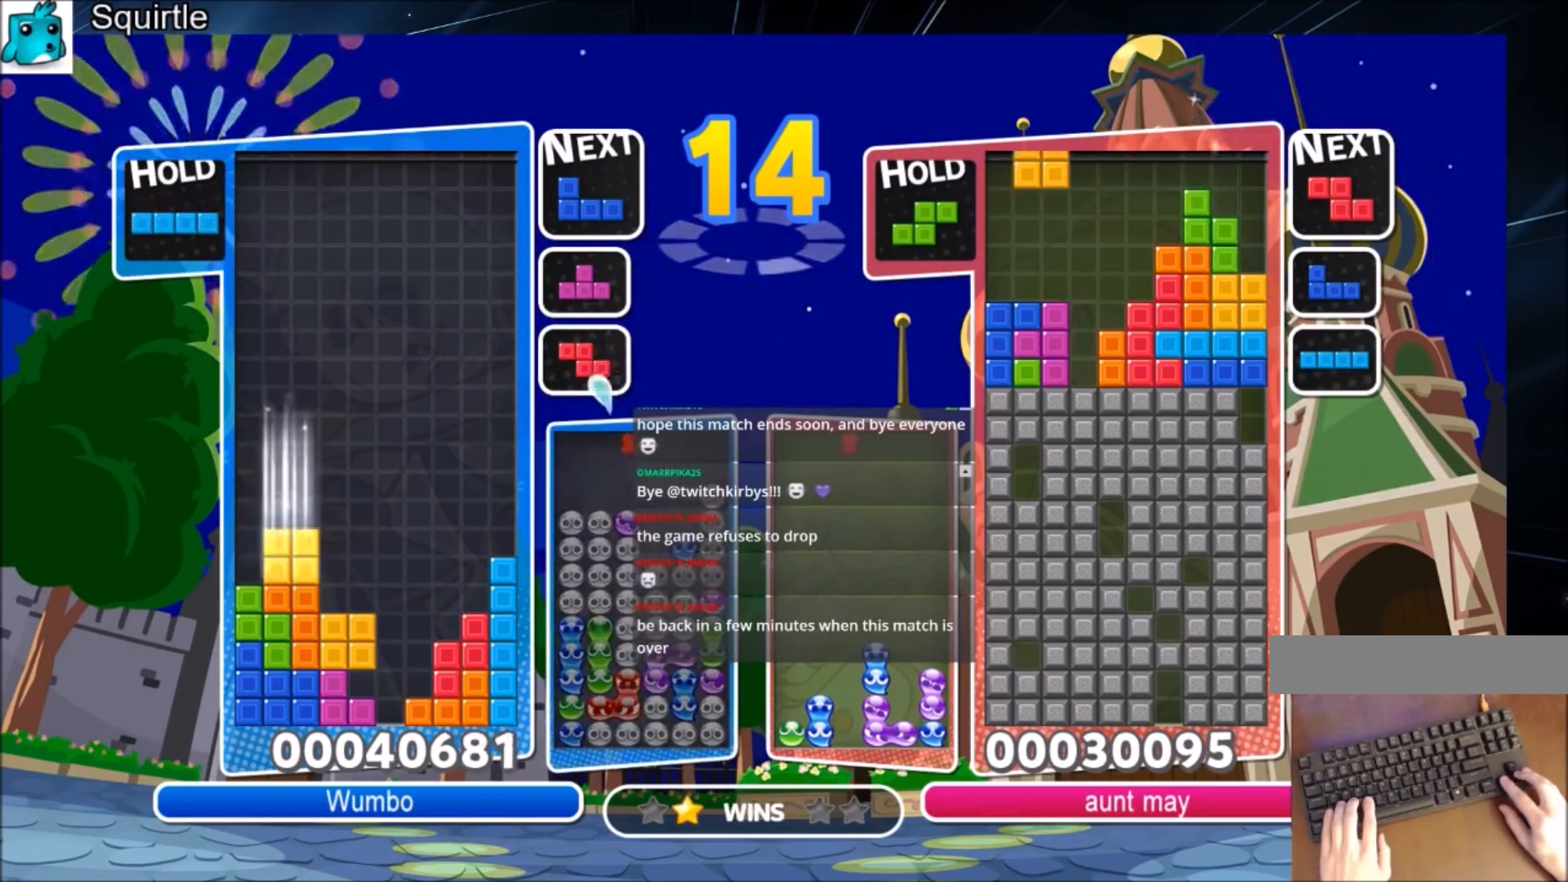
{"keys": ["left"], "events": [[33, "down", "up"], [133, "right", "up"], [434, "left", "down"]]}
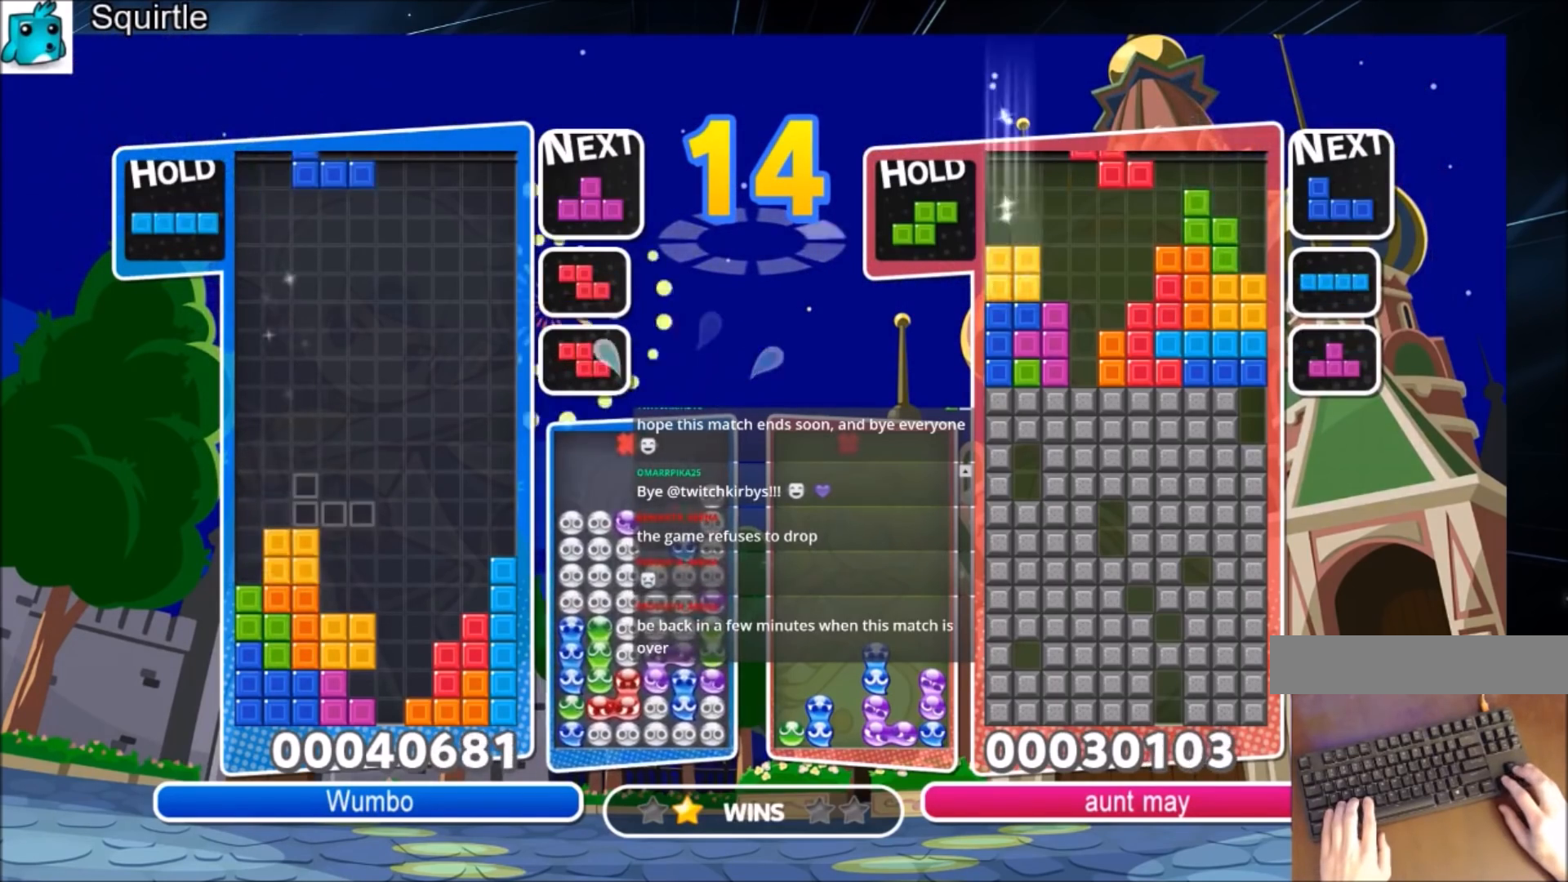
{"keys": ["left"], "events": [[167, "c", "down"], [401, "c", "up"]]}
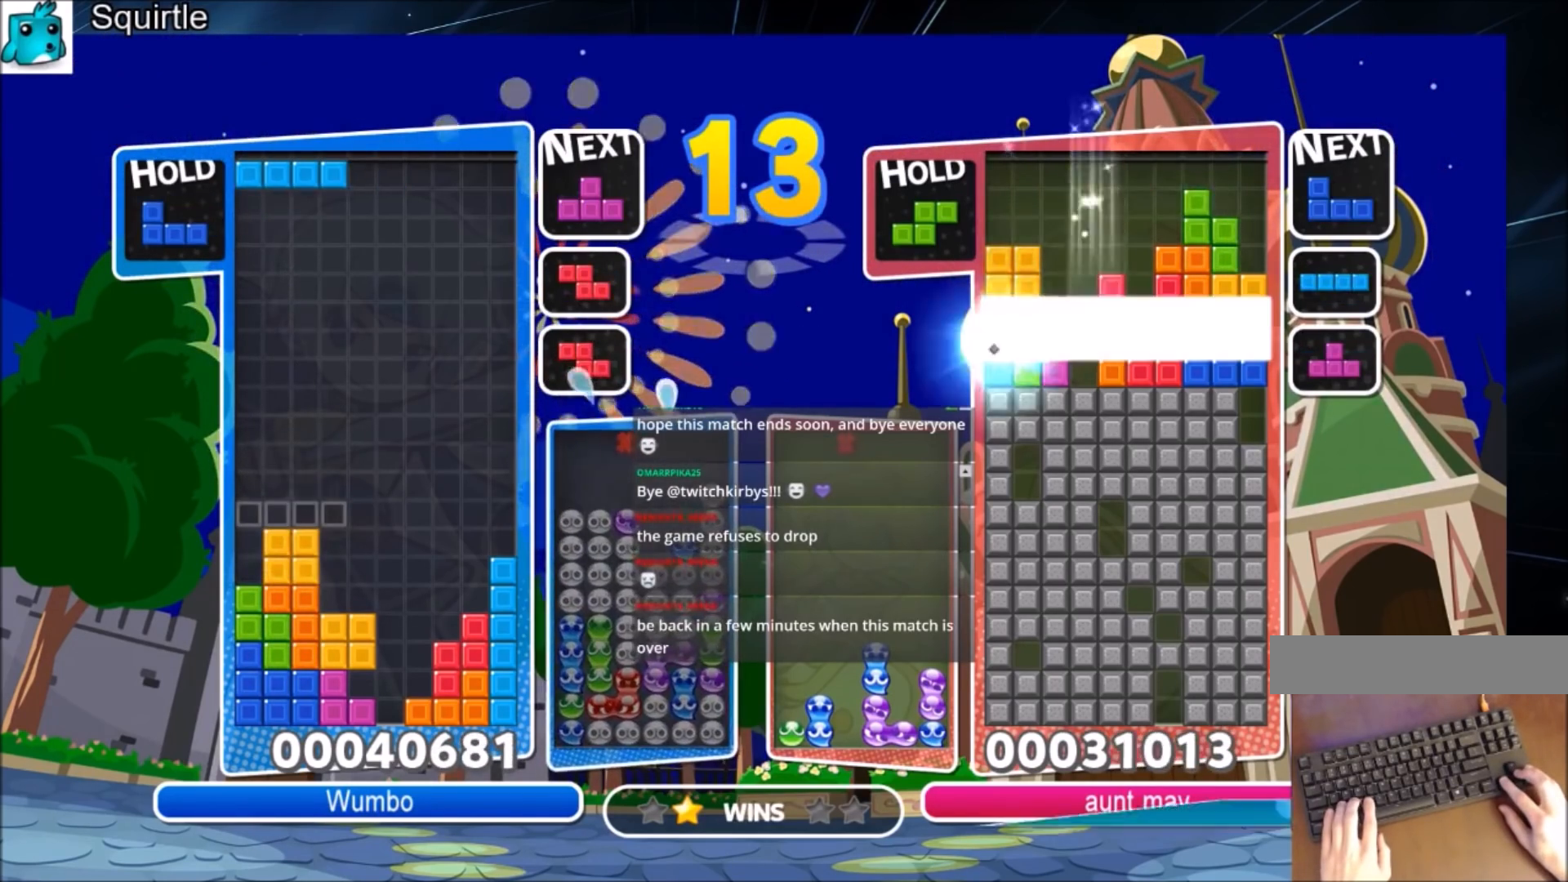
{"keys": [], "events": [[167, "z", "down"], [333, "z", "up"], [434, "left", "up"]]}
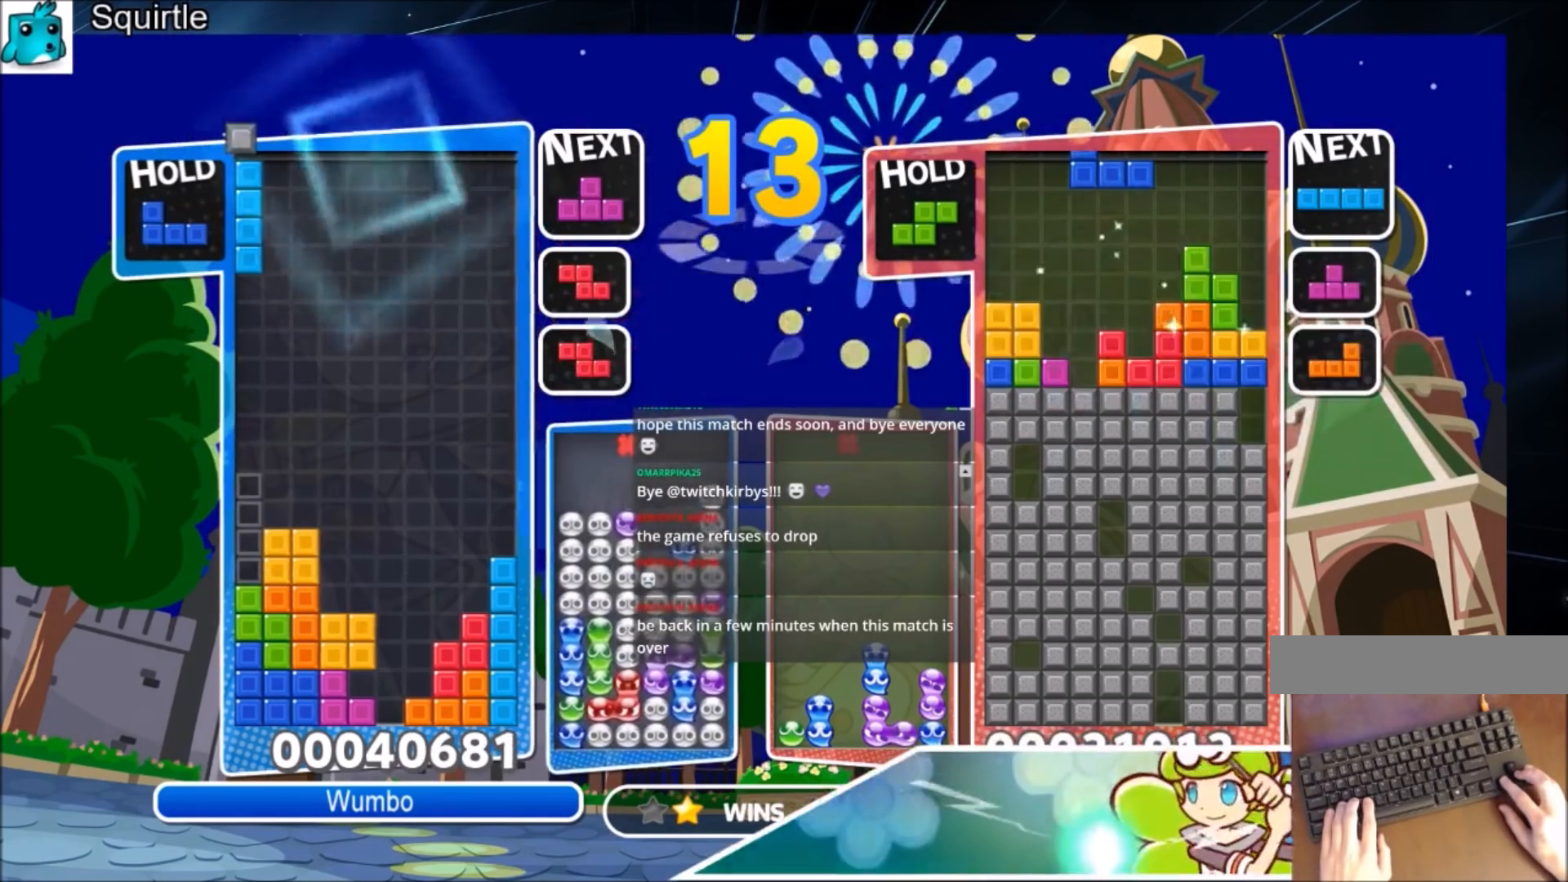
{"keys": ["up"], "events": [[67, "down", "down"], [134, "down", "up"], [267, "right", "down"], [301, "right", "up"], [401, "up", "down"]]}
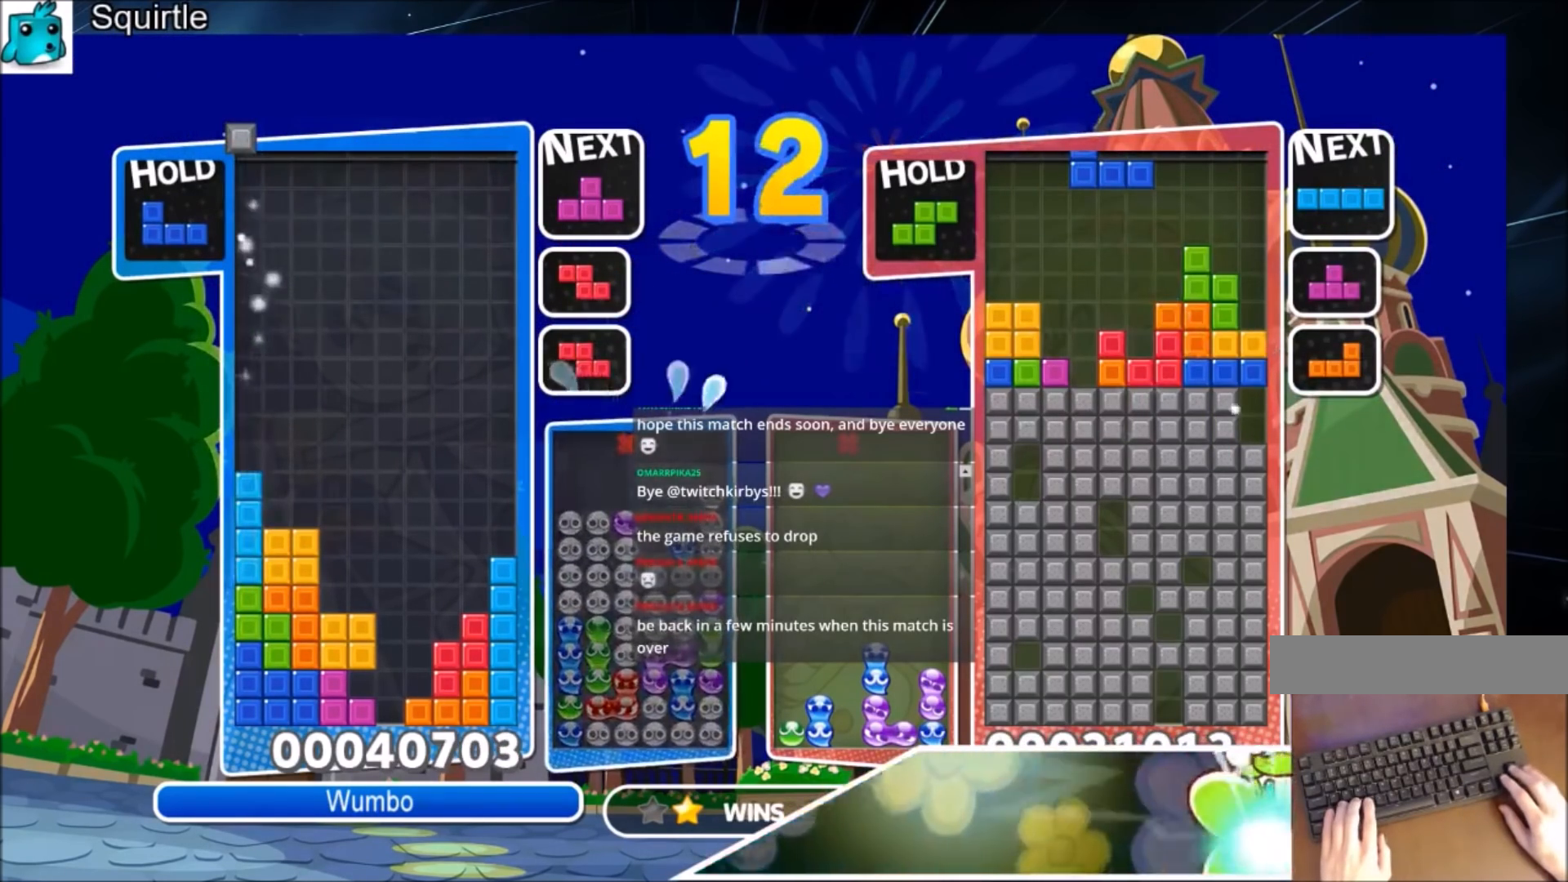
{"keys": ["up"], "events": []}
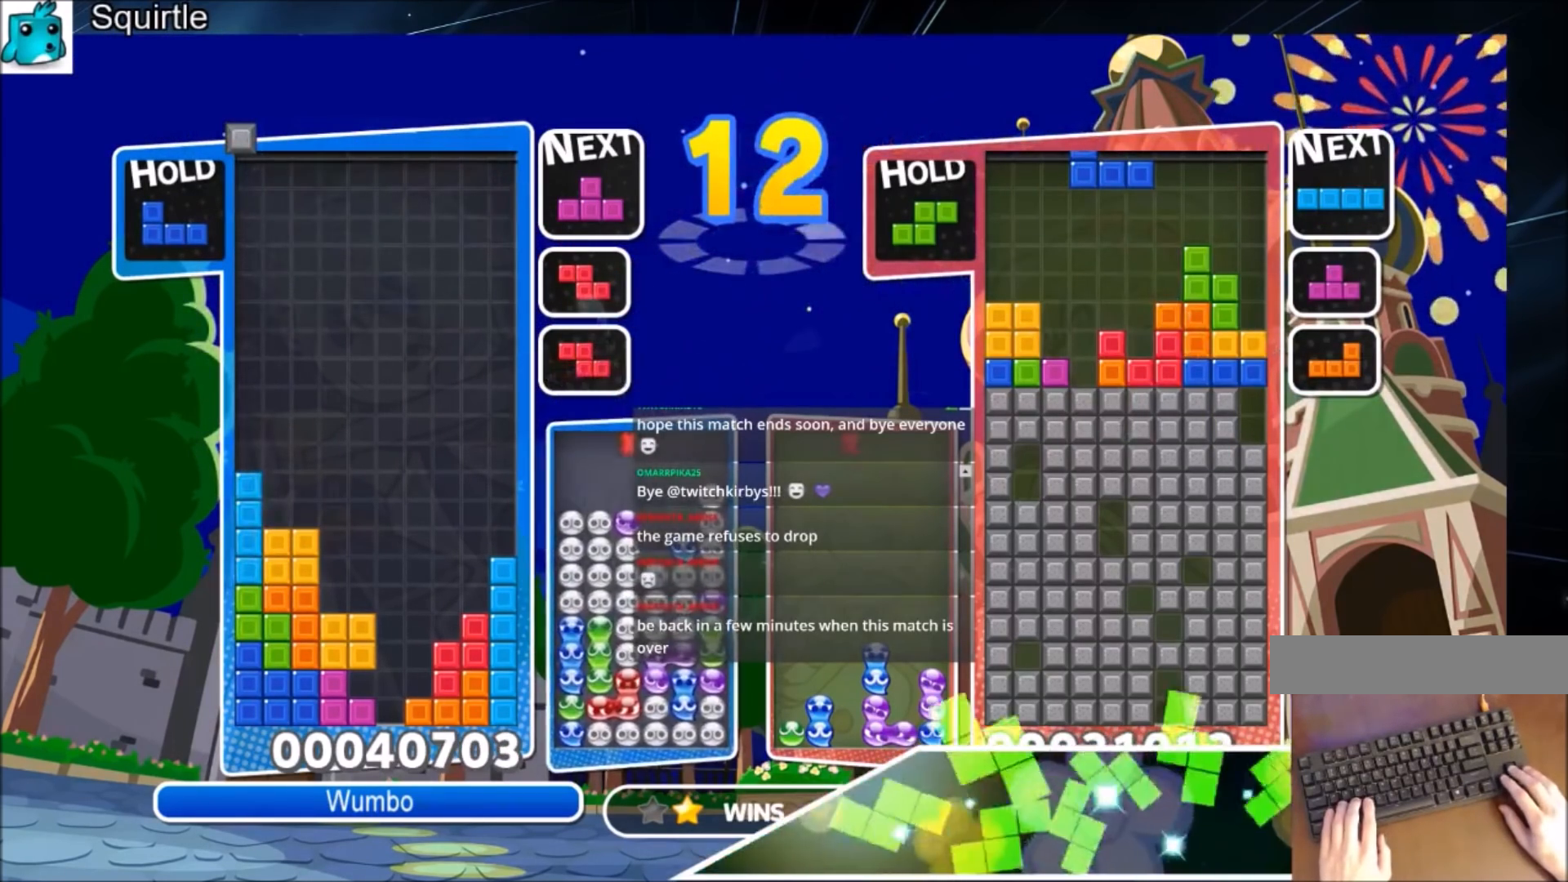
{"keys": ["up"], "events": [[100, "x", "down"], [234, "x", "up"]]}
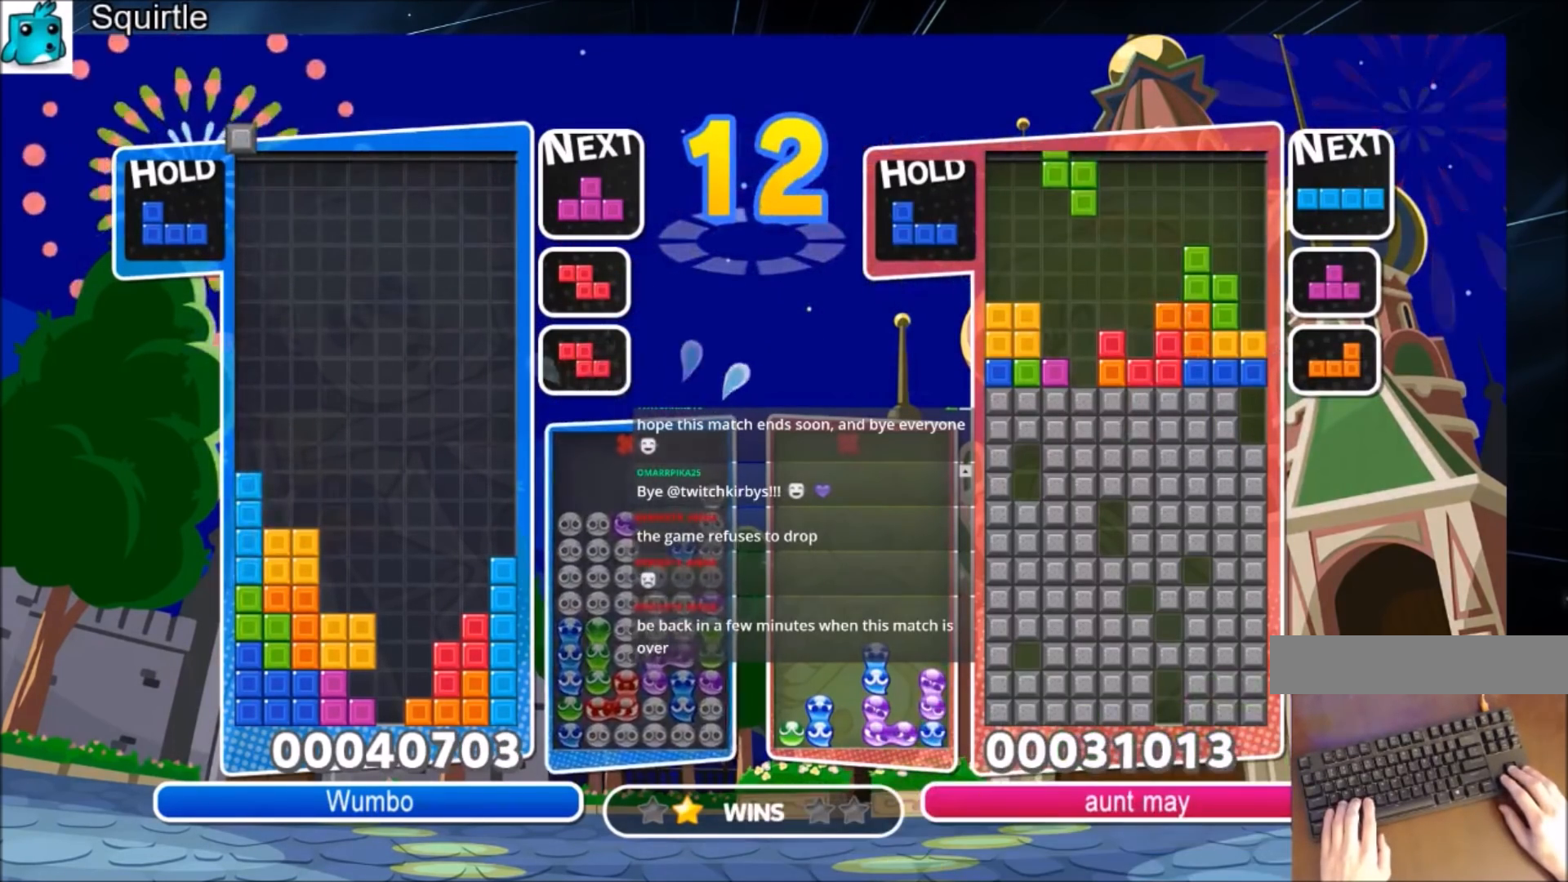
{"keys": ["up", "x"], "events": [[33, "right", "down"], [33, "x", "down"], [167, "right", "up"], [267, "x", "up"], [300, "right", "down"], [400, "x", "down"], [433, "right", "up"]]}
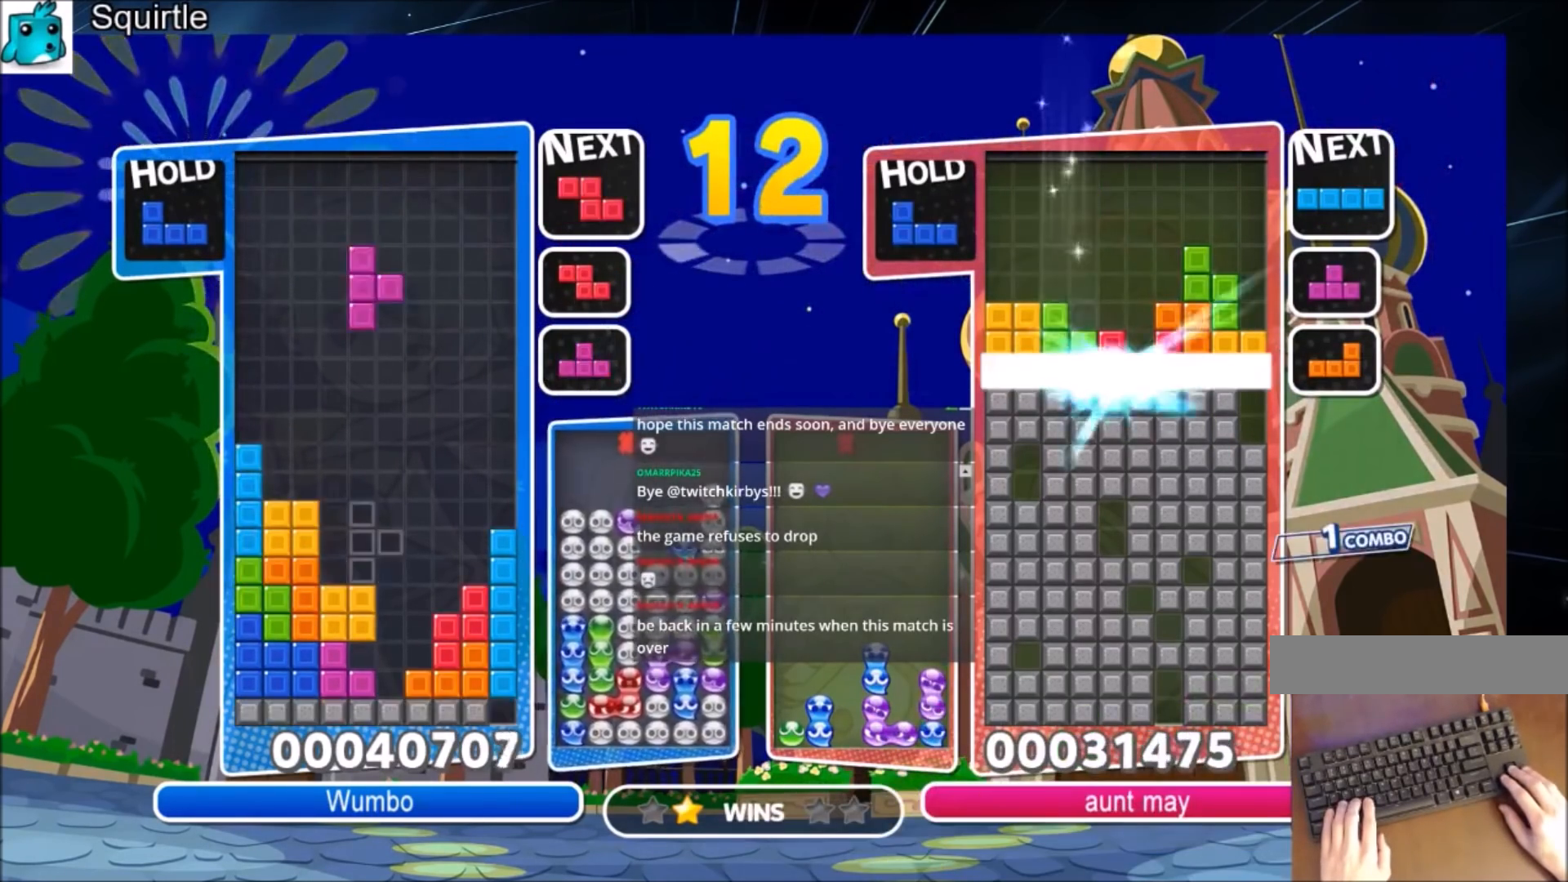
{"keys": ["x"], "events": [[134, "x", "up"], [234, "right", "down"], [267, "right", "up"], [467, "up", "up"], [467, "x", "down"]]}
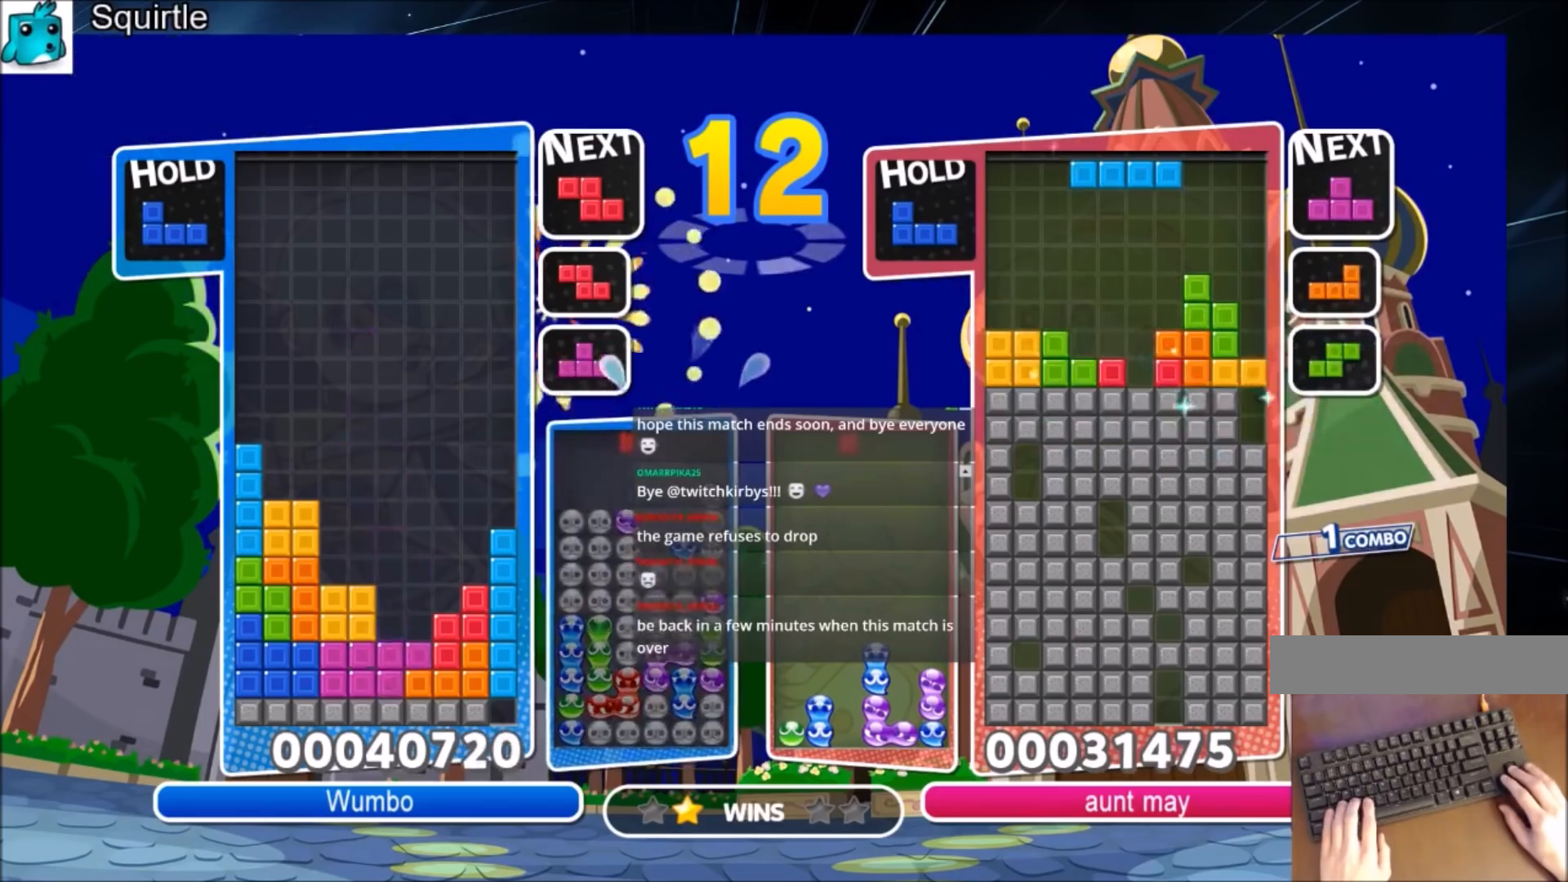
{"keys": ["down"], "events": [[100, "down", "down"], [133, "down", "up"], [233, "x", "up"], [300, "down", "down"], [333, "down", "up"], [434, "down", "down"]]}
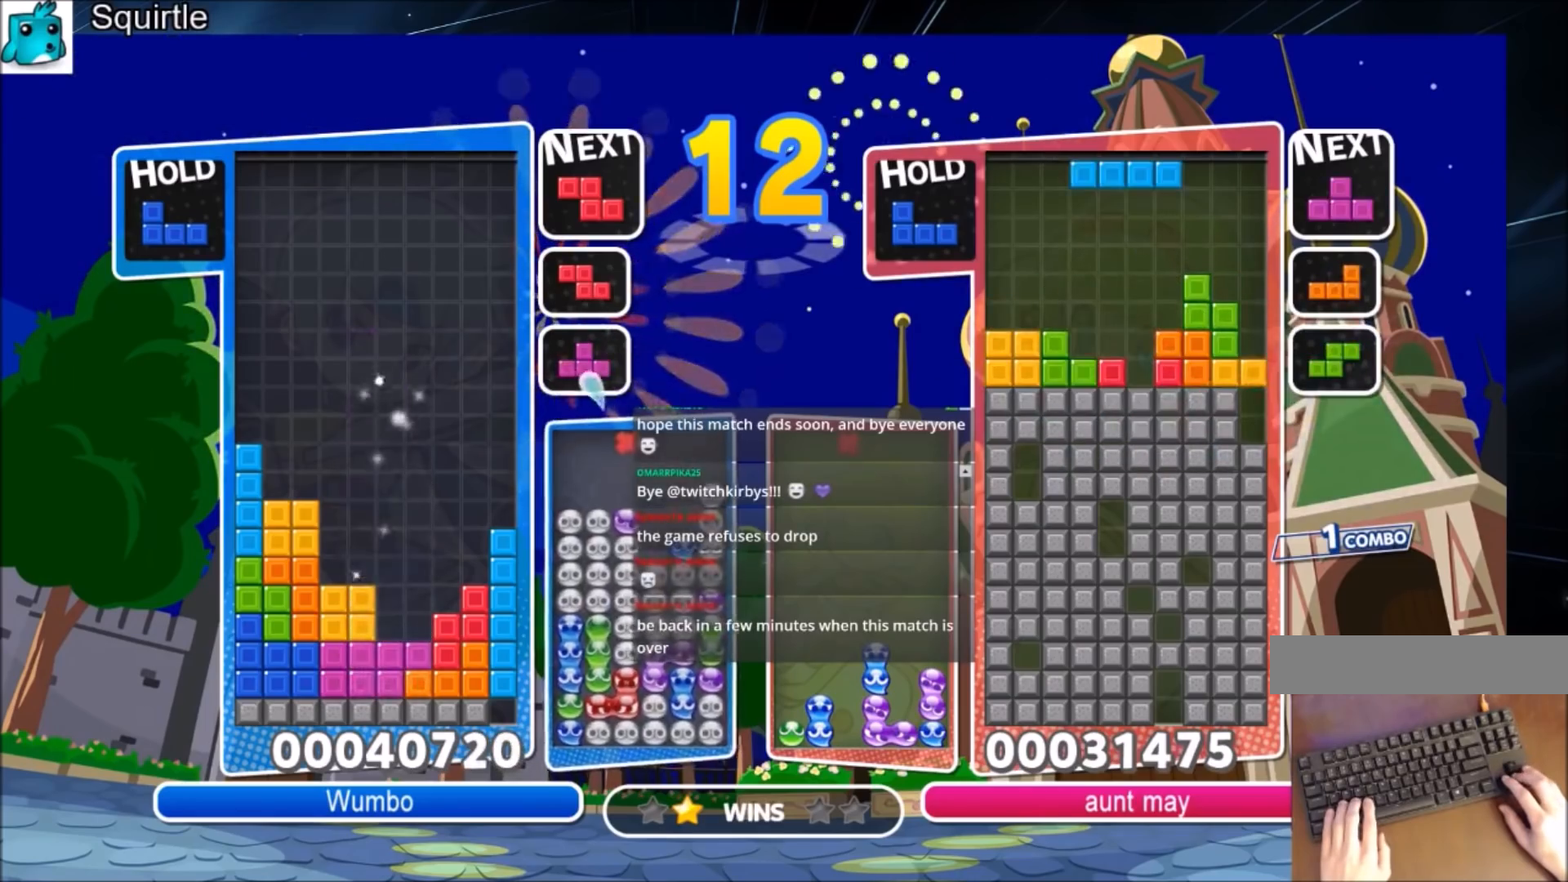
{"keys": ["down"], "events": [[34, "down", "up"], [134, "down", "down"], [200, "down", "up"], [301, "down", "down"], [401, "down", "up"], [434, "down", "down"]]}
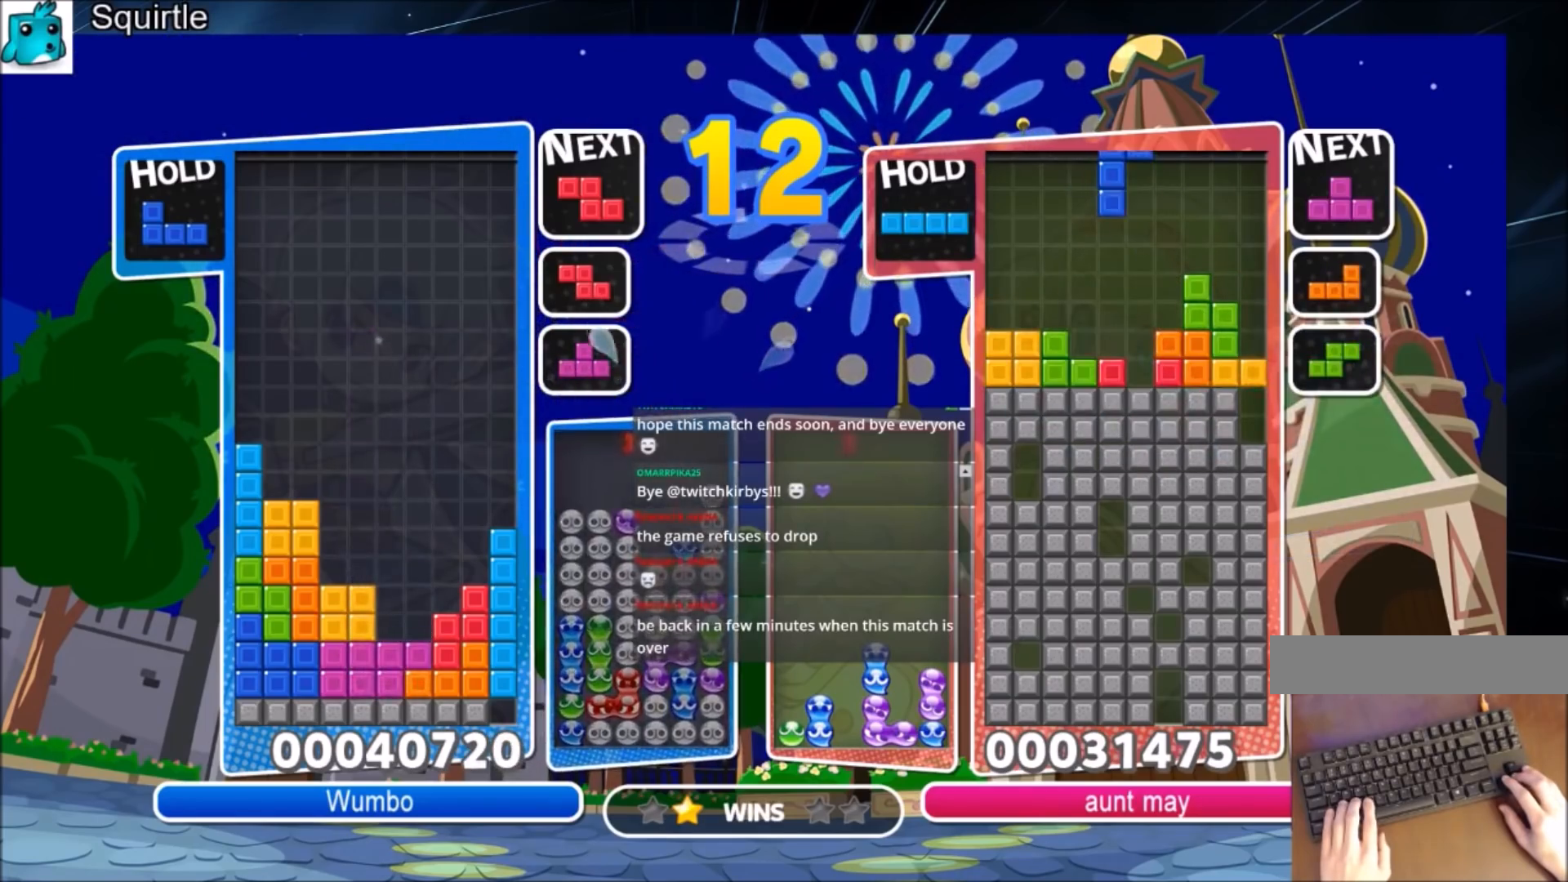
{"keys": [], "events": [[100, "down", "up"], [133, "down", "down"], [467, "down", "up"]]}
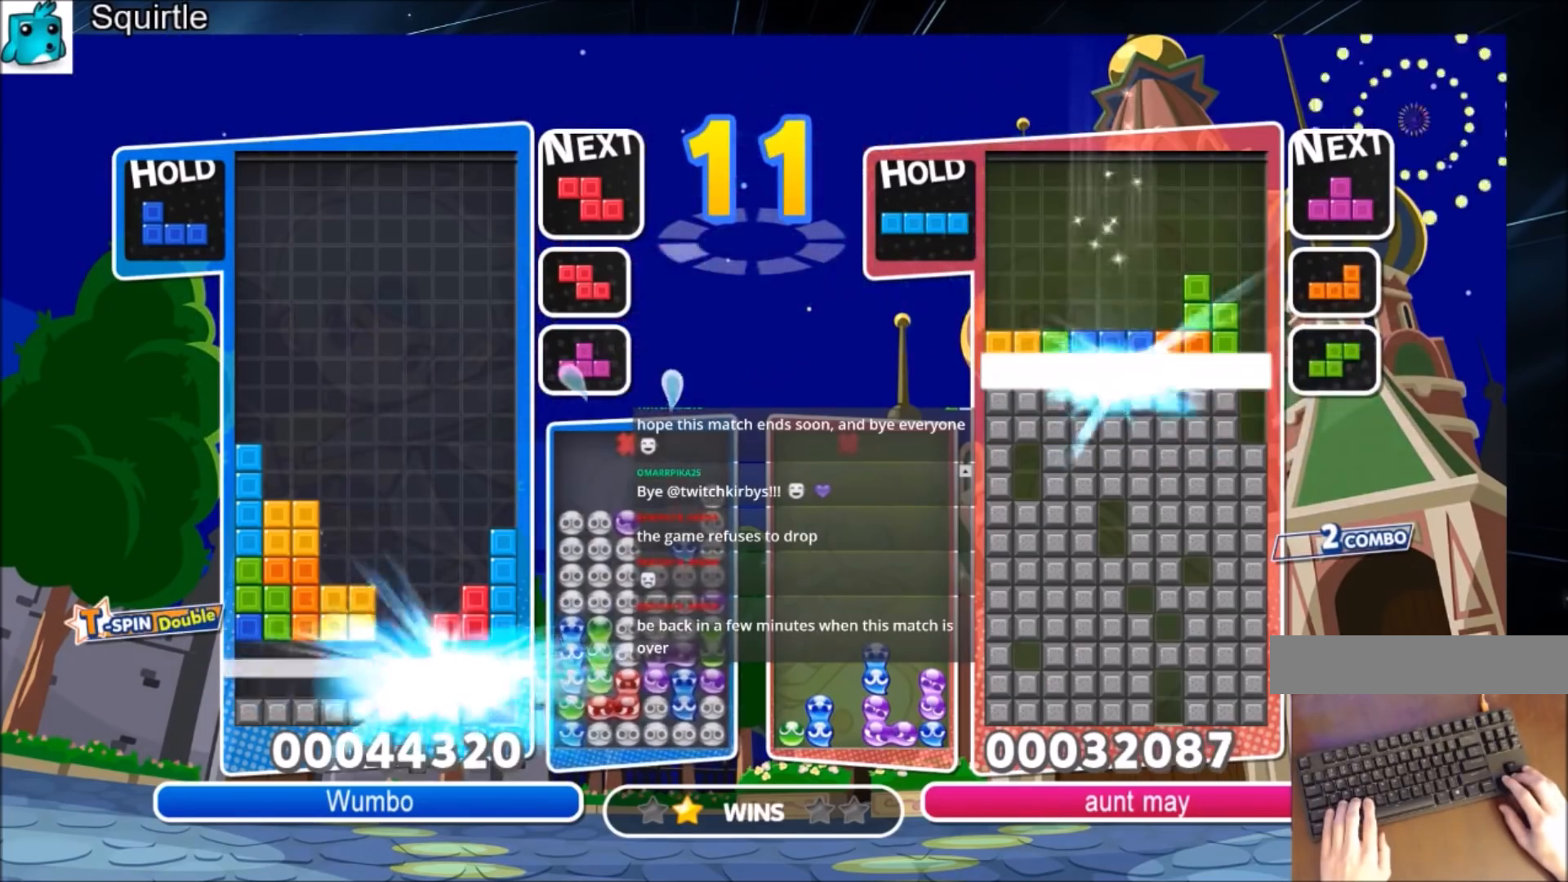
{"keys": [], "events": []}
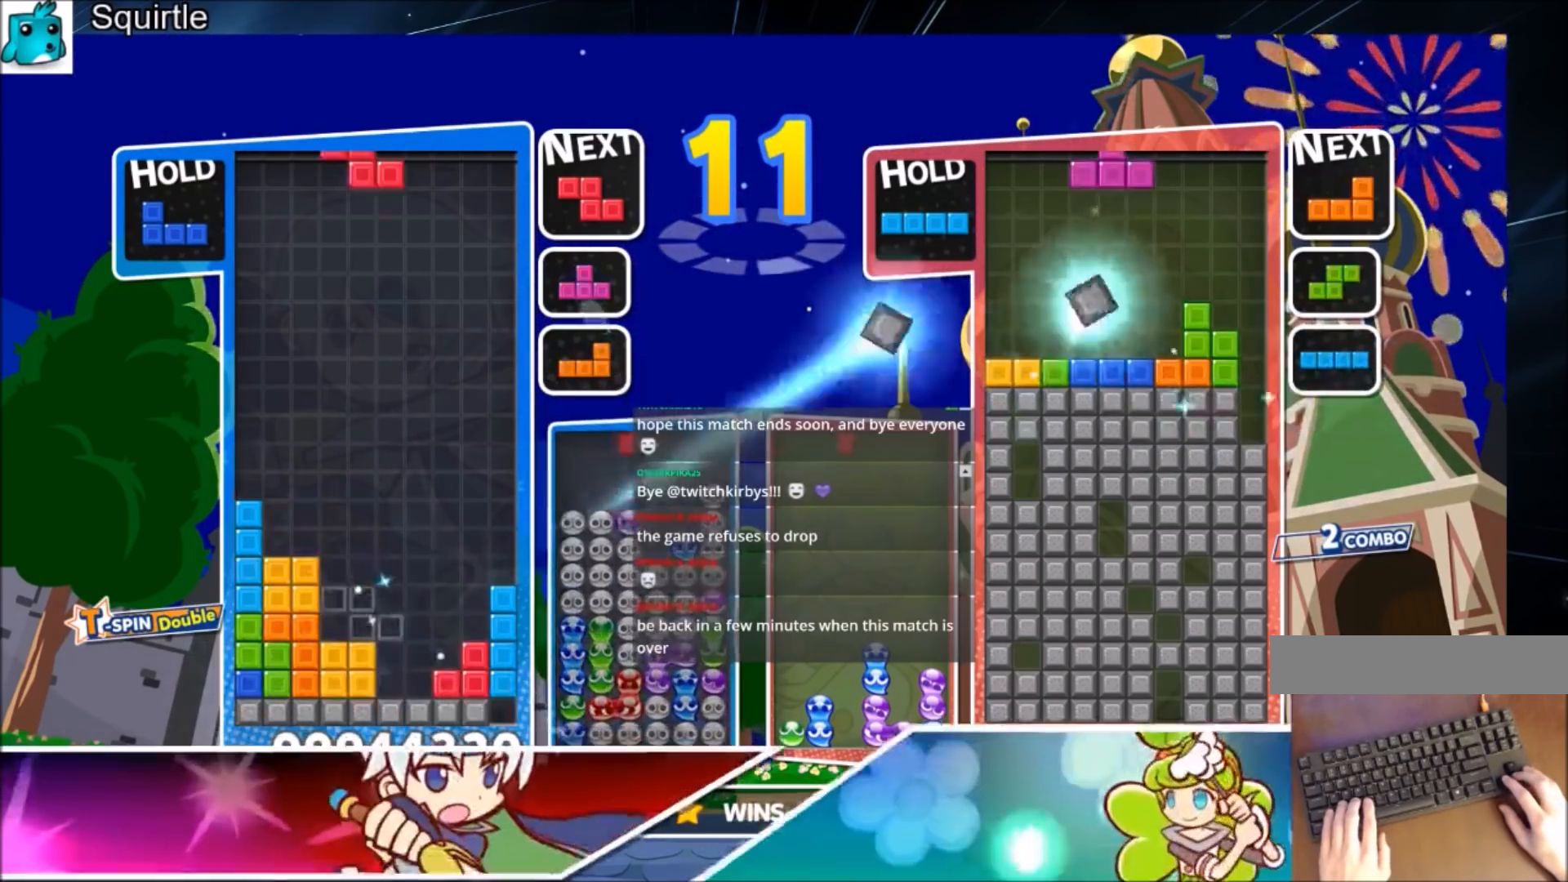
{"keys": ["down"], "events": [[33, "right", "down"], [33, "x", "down"], [133, "right", "up"], [200, "right", "down"], [267, "x", "up"], [367, "right", "up"], [434, "down", "down"]]}